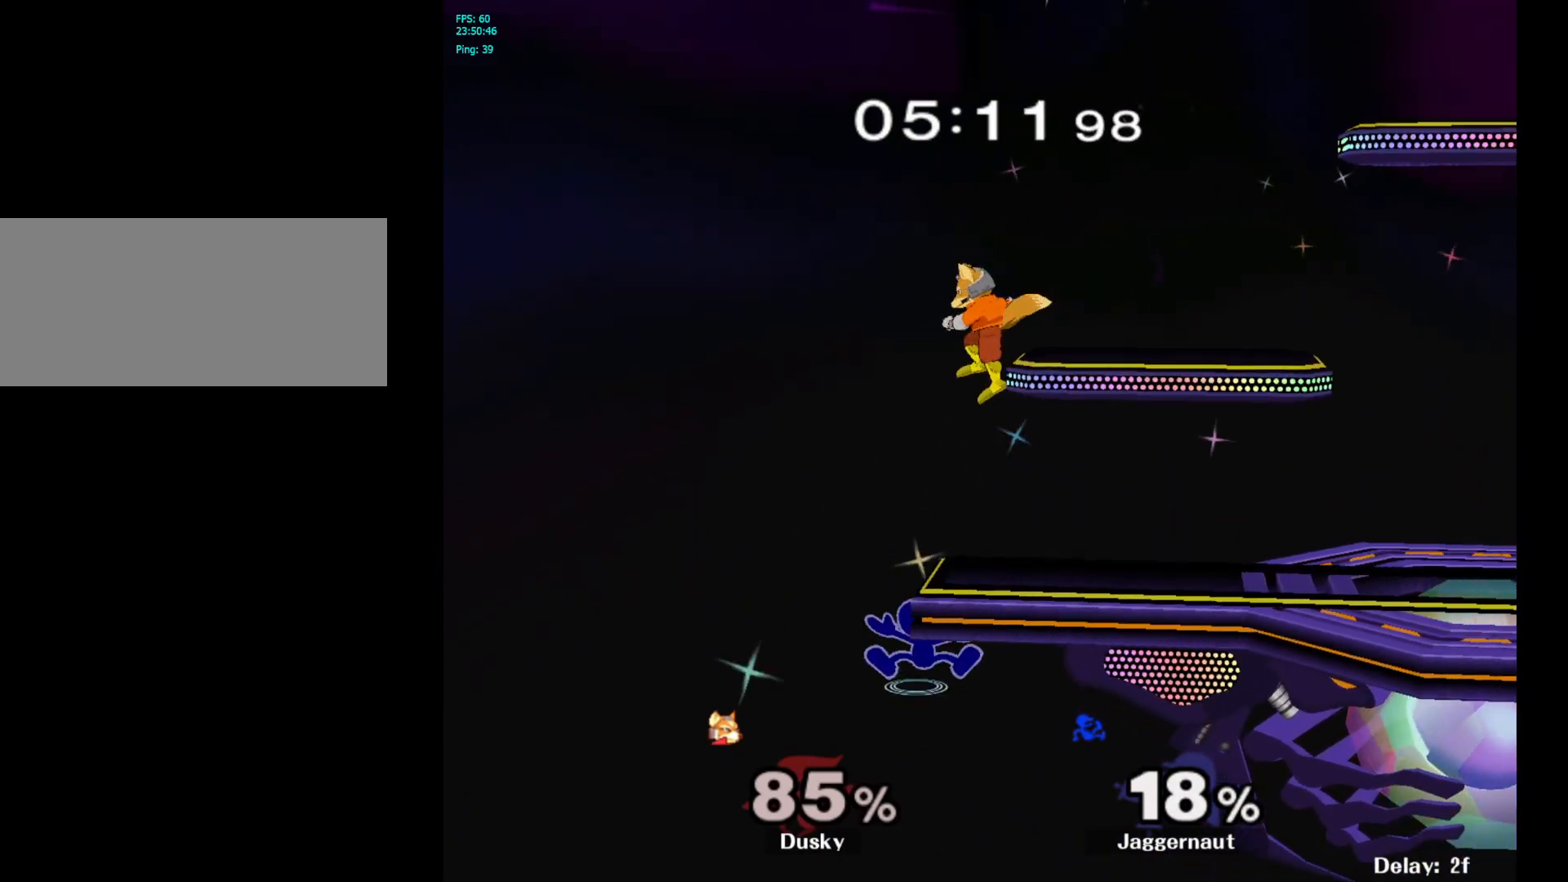
Gameplay with a controller (Nintendo layout); each line is a JSON object with the inputs held at the frame after it. "events" lists button and stick changes between this image and that frame as [ms after this image, input, new state], when the widget could be followed in between. Not read: L3 R3.
{"buttons": [], "left_stick": "right", "right_stick": "center", "events": [[17, "left_stick", "center"], [67, "A", "down"], [133, "Y", "up"], [233, "A", "up"], [250, "left_stick", "right"]]}
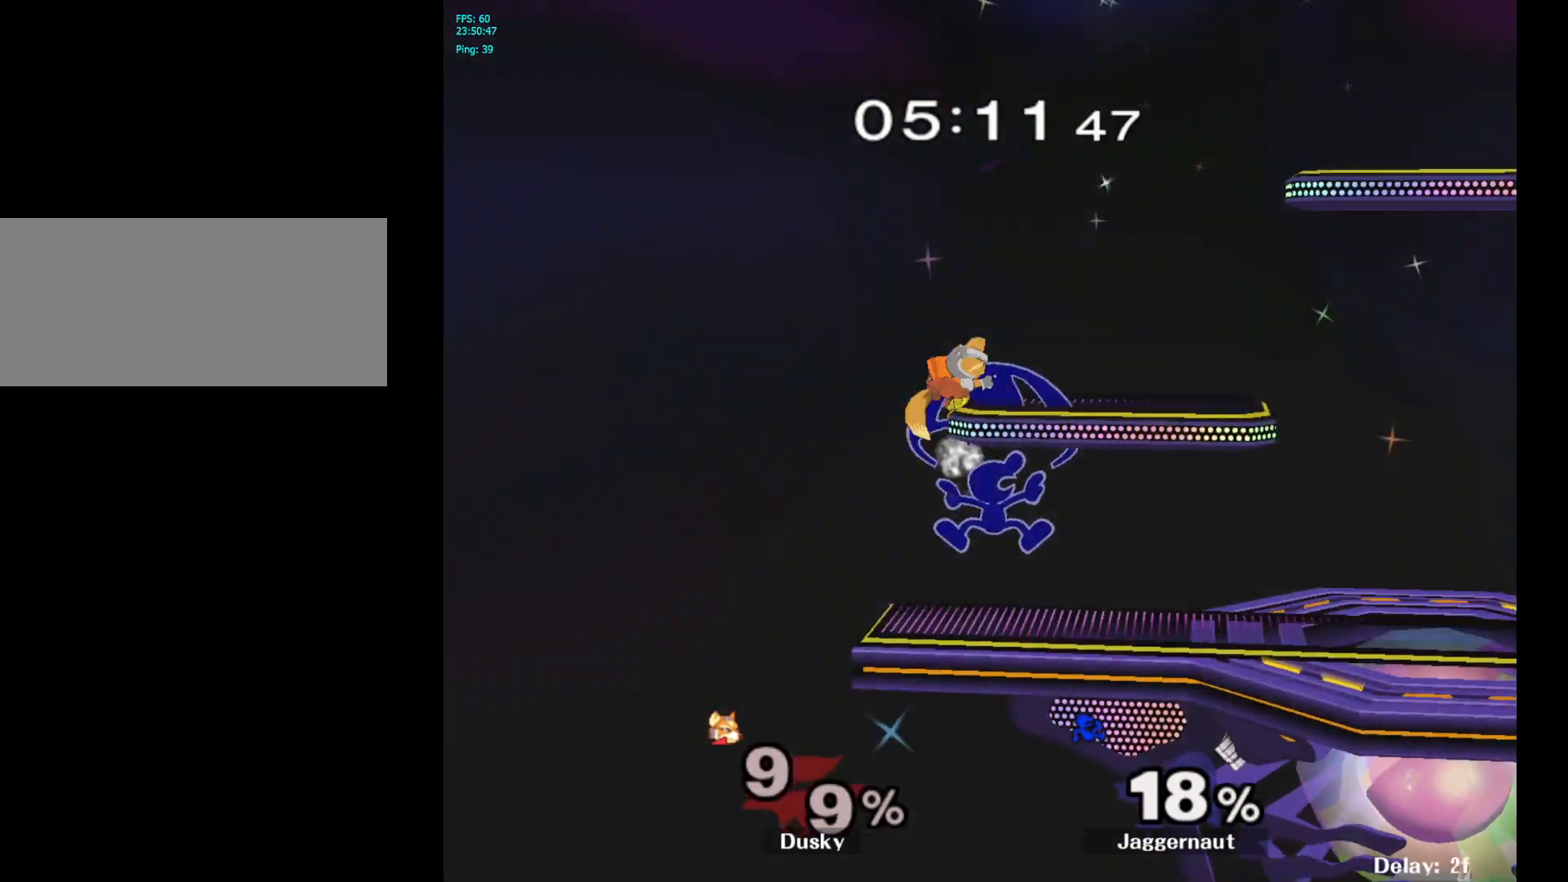
{"buttons": ["Y"], "left_stick": "center", "right_stick": "center", "events": [[100, "R1", "down"], [117, "left_stick", "down"], [267, "R1", "up"], [300, "left_stick", "center"], [500, "Y", "down"]]}
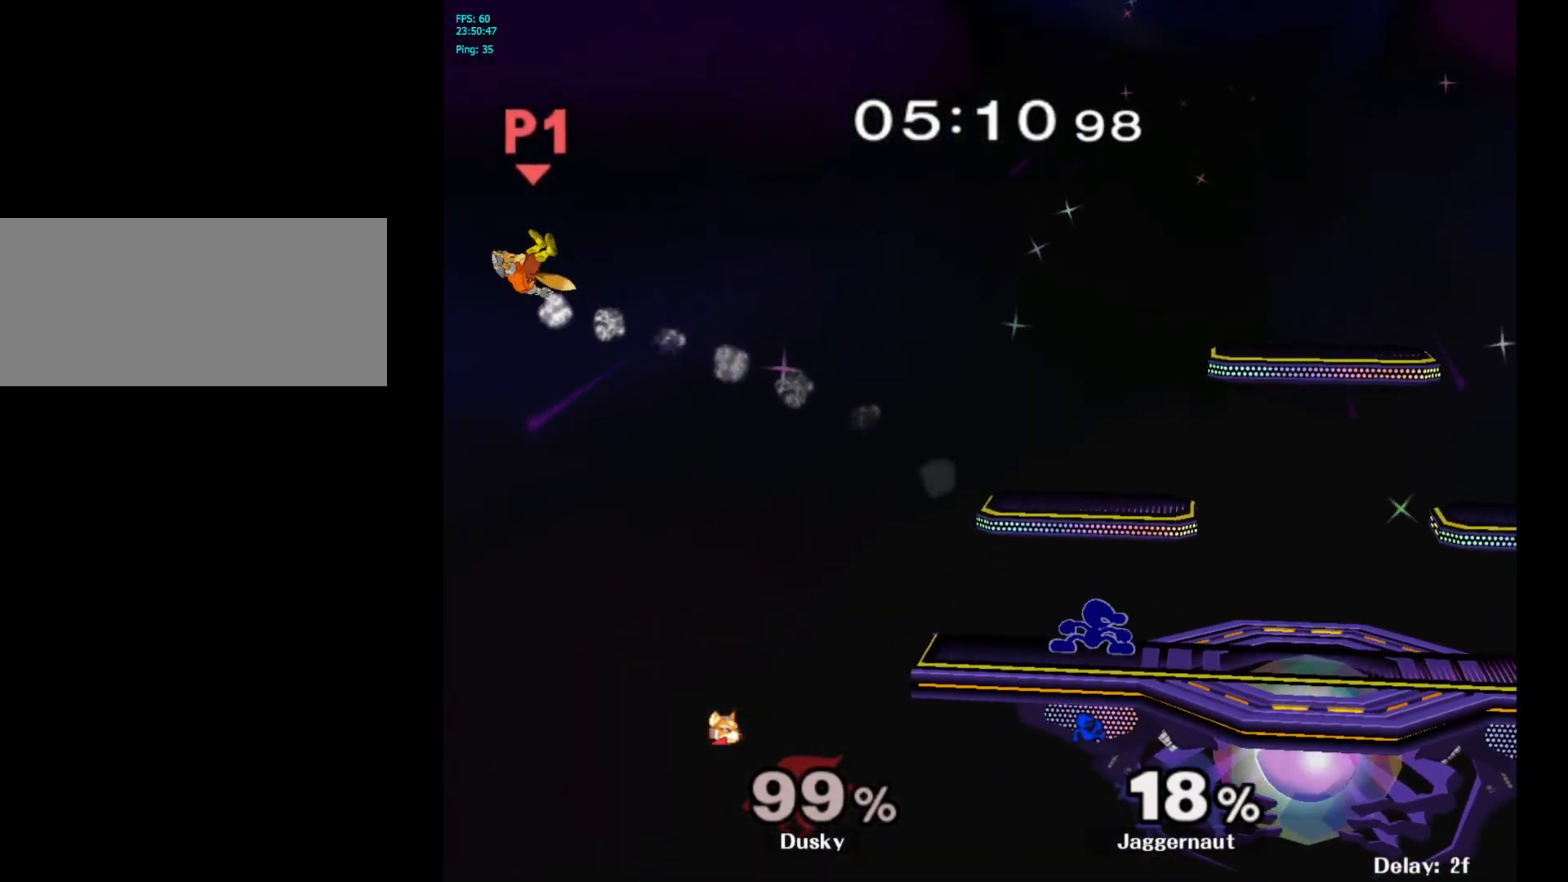
{"buttons": [], "left_stick": "center", "right_stick": "center", "events": [[33, "left_stick", "down-left"], [67, "R1", "down"], [167, "left_stick", "center"], [183, "Y", "up"], [233, "R1", "up"]]}
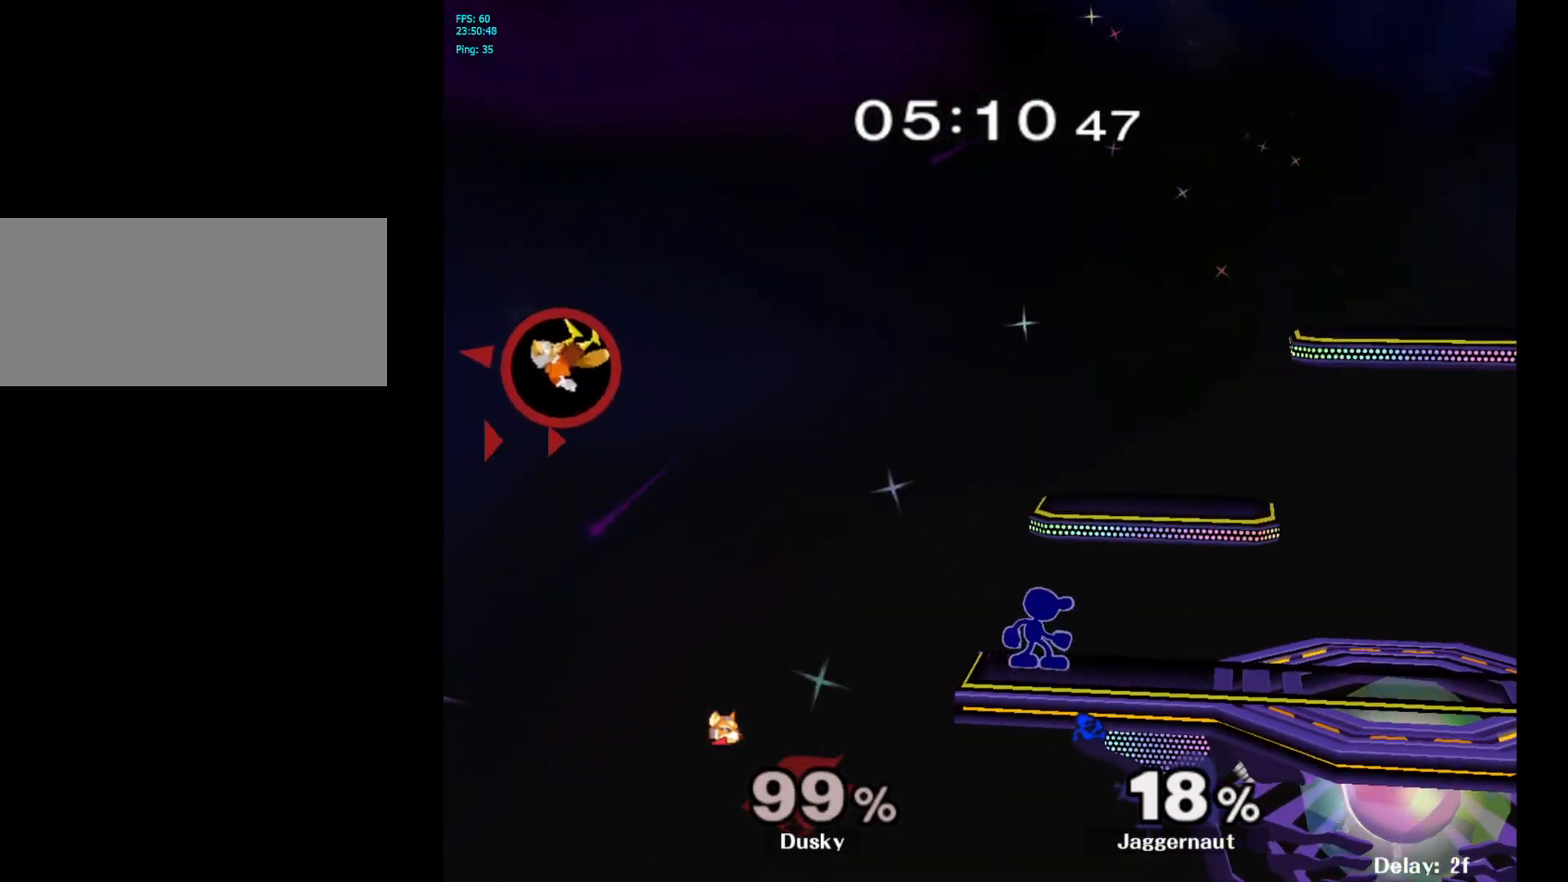
{"buttons": [], "left_stick": "center", "right_stick": "center", "events": []}
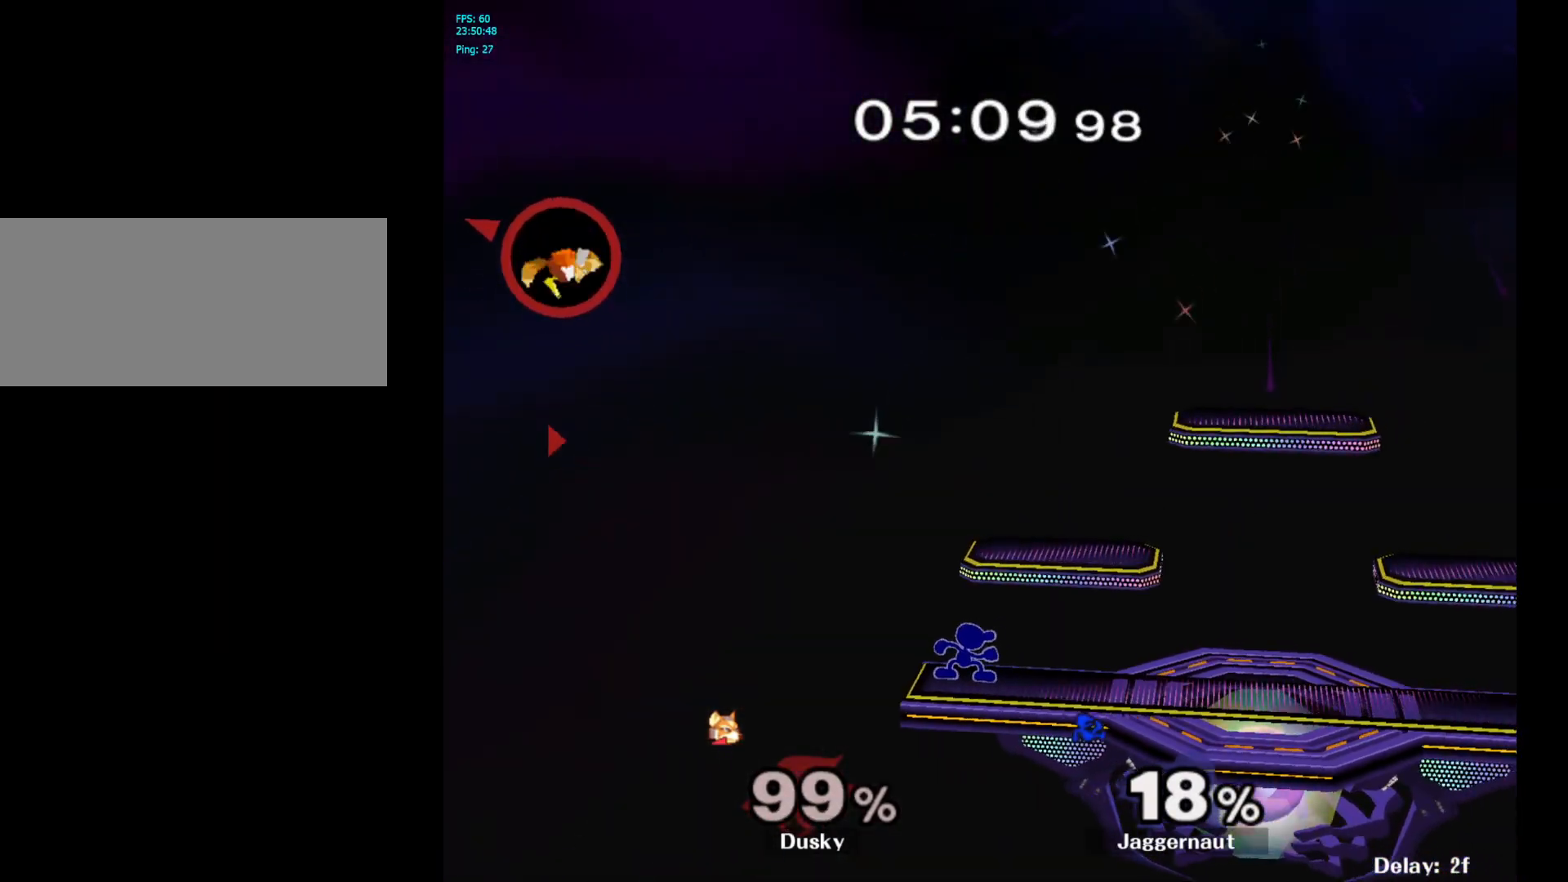
{"buttons": [], "left_stick": "center", "right_stick": "center", "events": []}
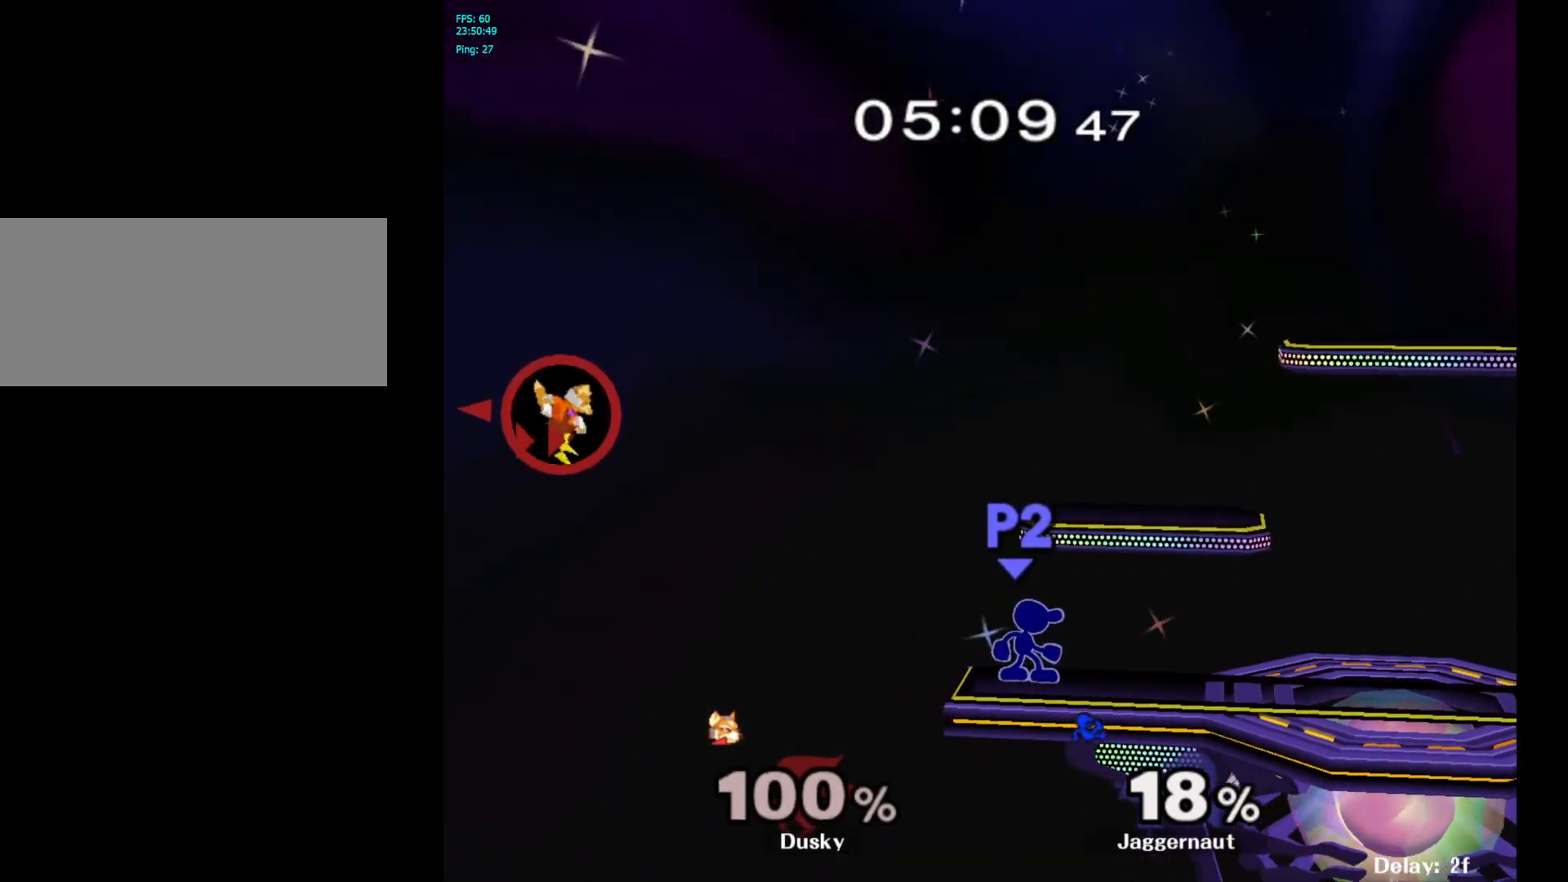
{"buttons": [], "left_stick": "center", "right_stick": "center", "events": [[167, "Y", "down"], [167, "left_stick", "down-left"], [233, "R1", "down"], [333, "left_stick", "center"], [350, "Y", "up"], [383, "R1", "up"]]}
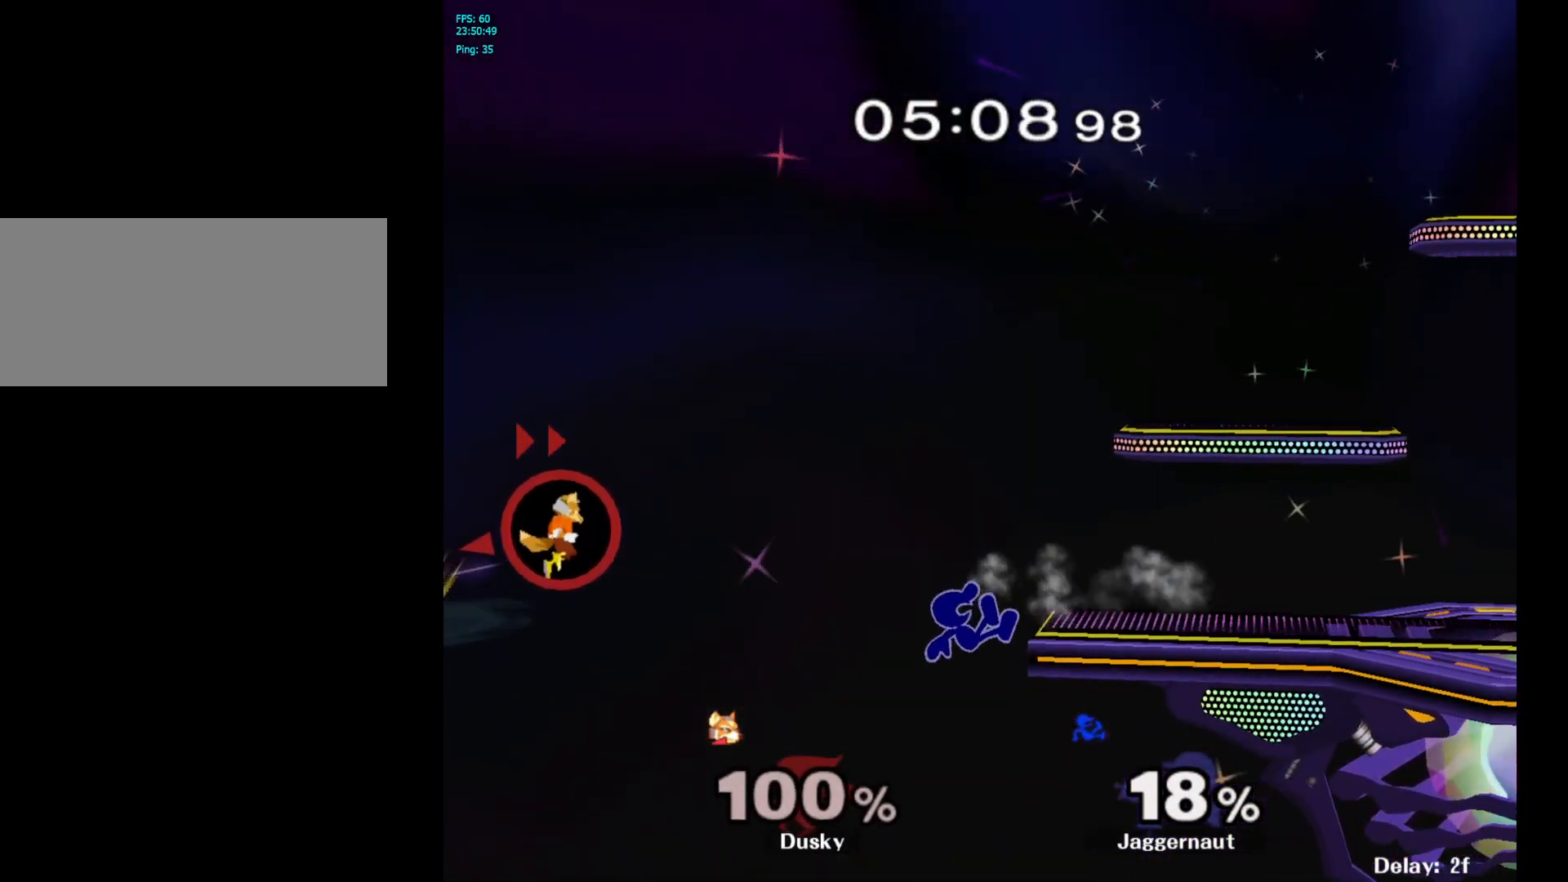
{"buttons": [], "left_stick": "center", "right_stick": "center", "events": []}
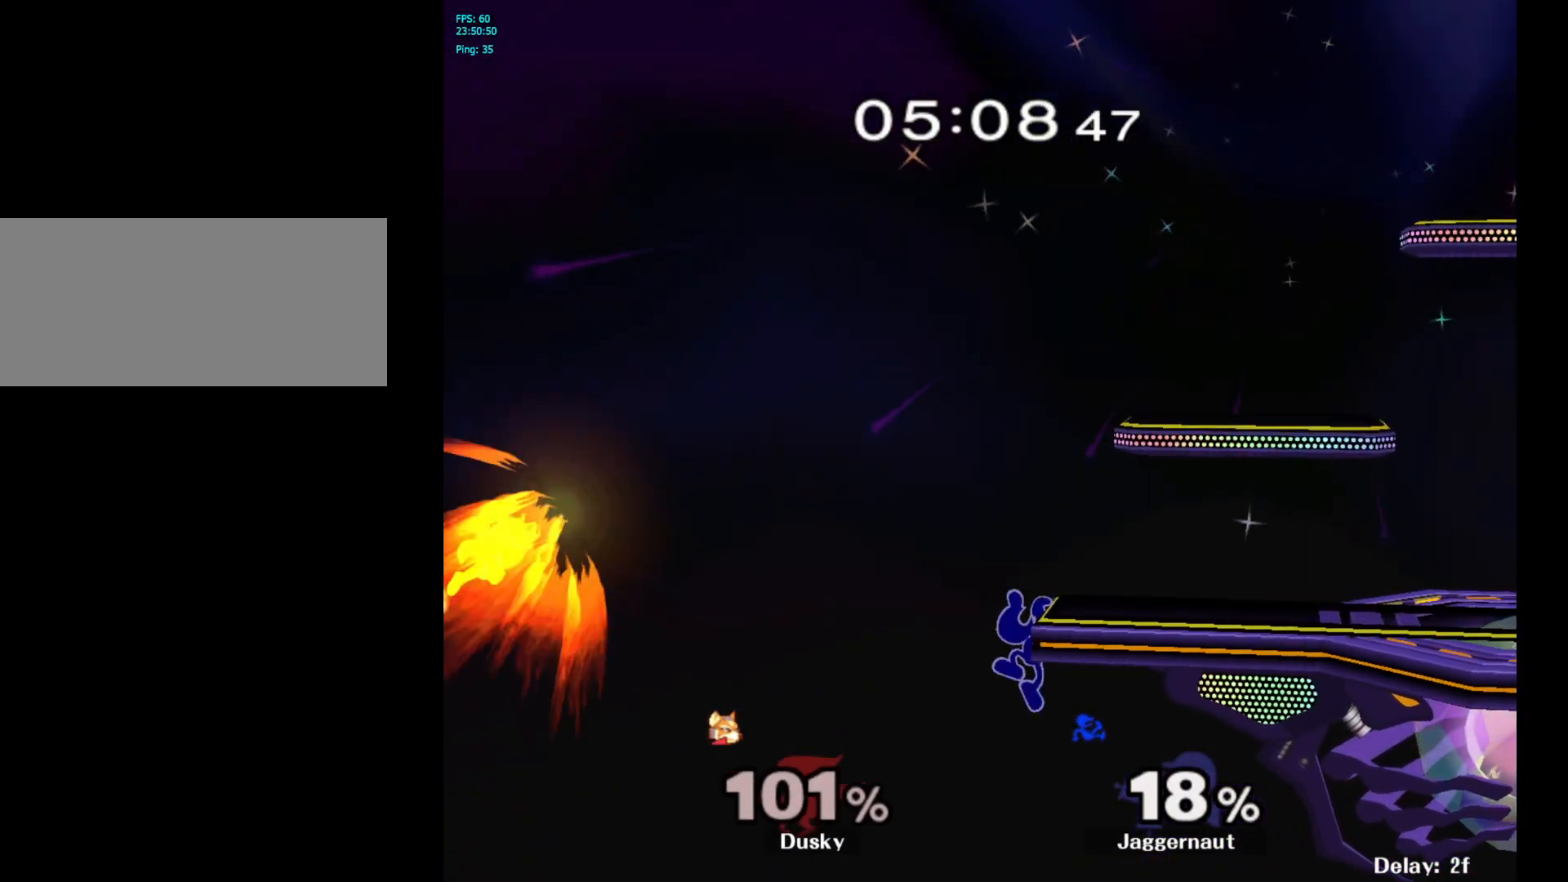
{"buttons": ["A"], "left_stick": "center", "right_stick": "center", "events": [[200, "A", "down"]]}
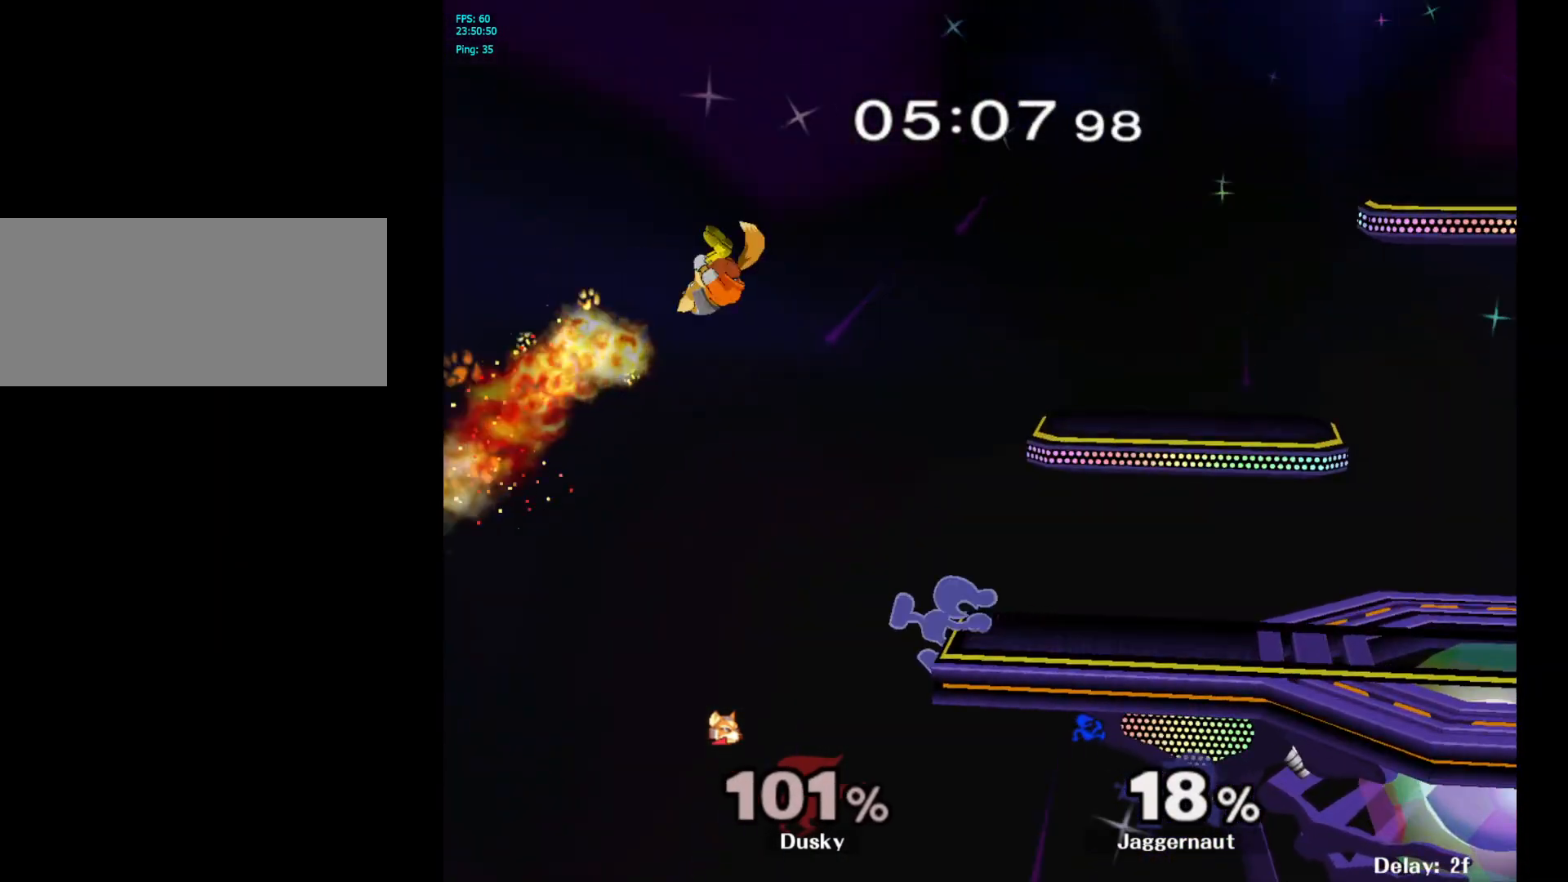
{"buttons": [], "left_stick": "center", "right_stick": "center", "events": [[133, "A", "up"]]}
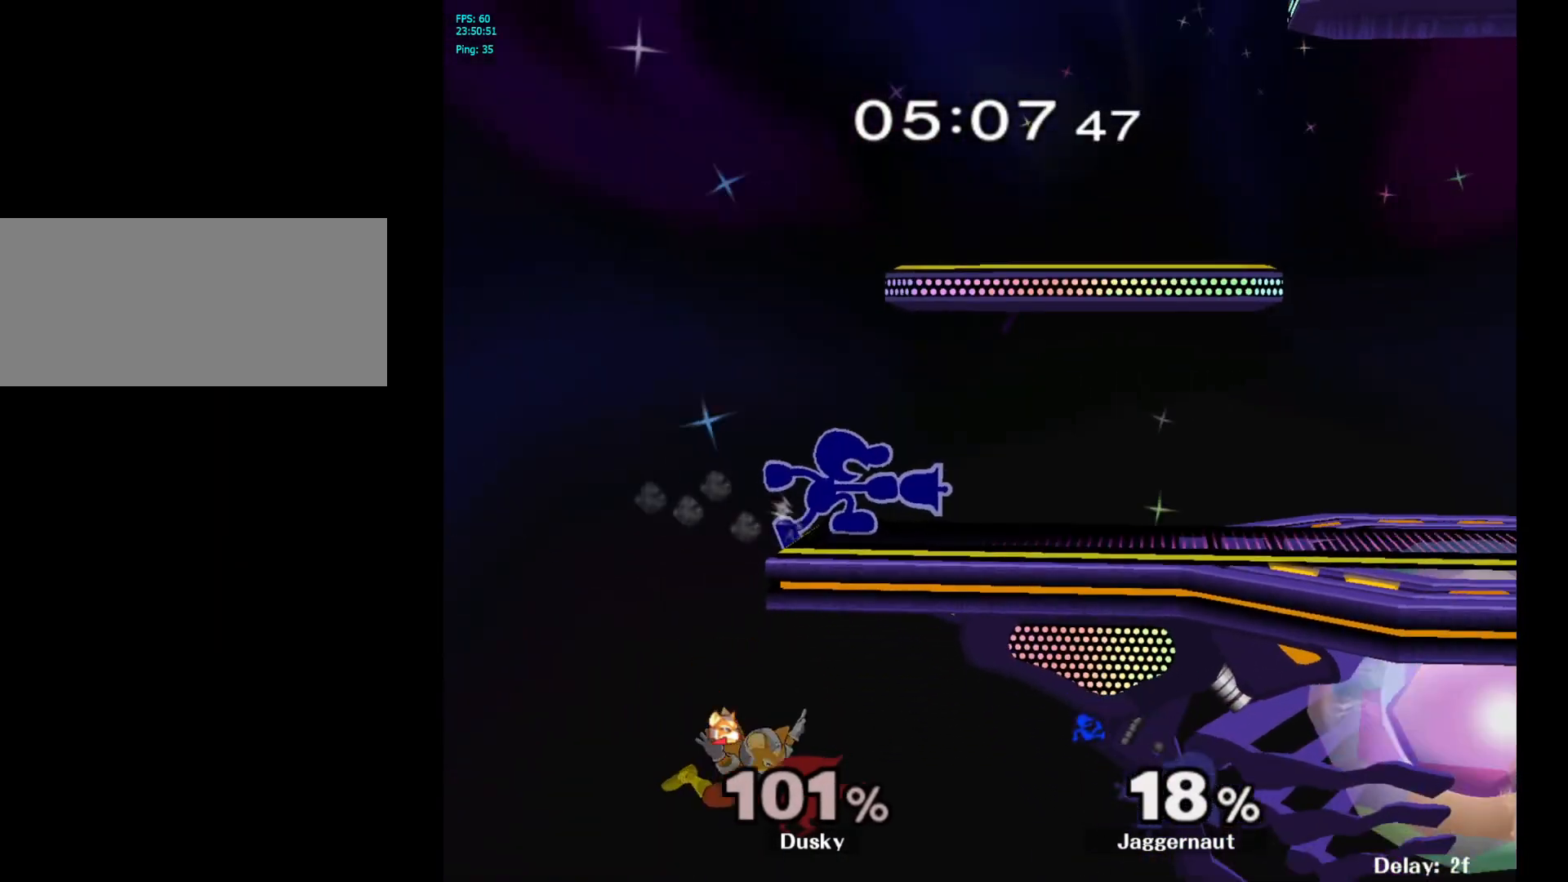
{"buttons": ["Y"], "left_stick": "center", "right_stick": "center", "events": [[167, "left_stick", "right"], [400, "Y", "down"], [483, "left_stick", "center"]]}
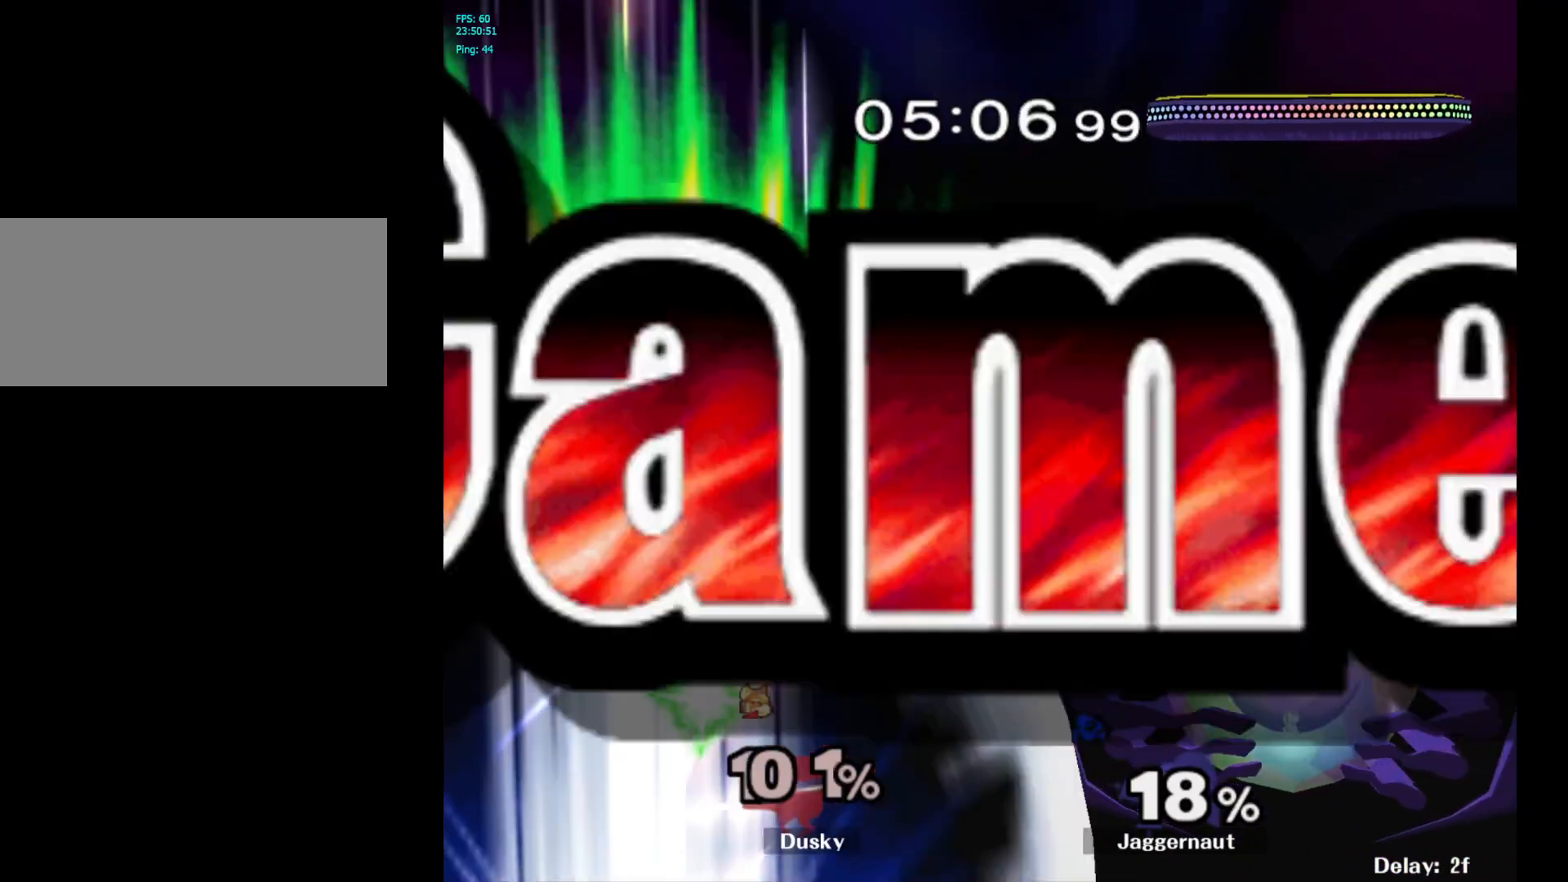
{"buttons": [], "left_stick": "center", "right_stick": "center", "events": [[33, "Y", "up"], [100, "Y", "down"], [183, "left_stick", "down-left"], [283, "R1", "down"], [350, "left_stick", "center"], [383, "Y", "up"], [450, "R1", "up"]]}
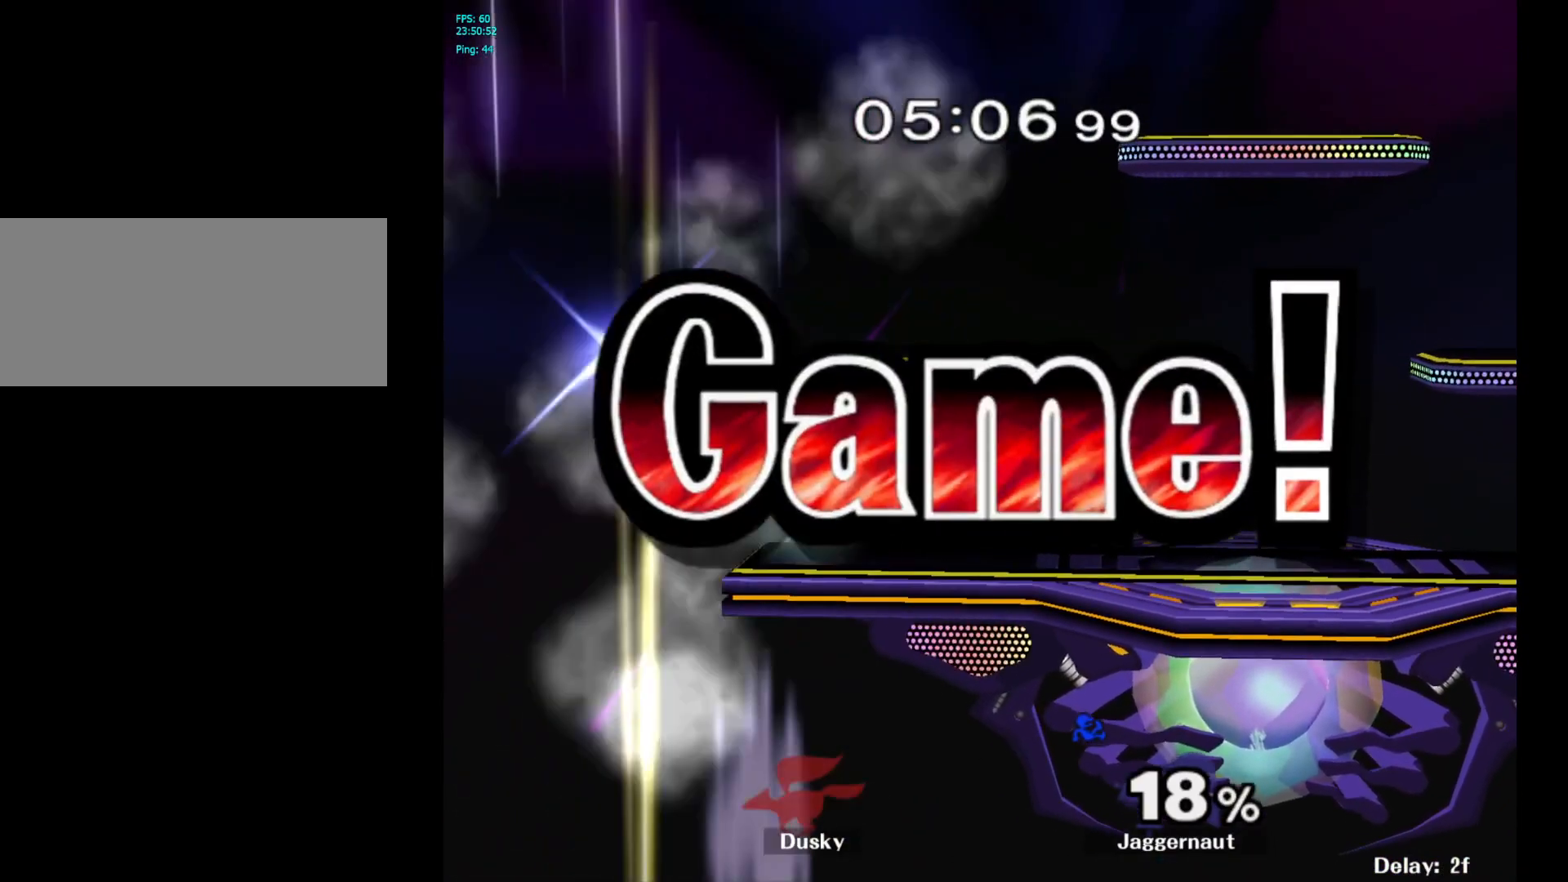
{"buttons": [], "left_stick": "center", "right_stick": "center", "events": []}
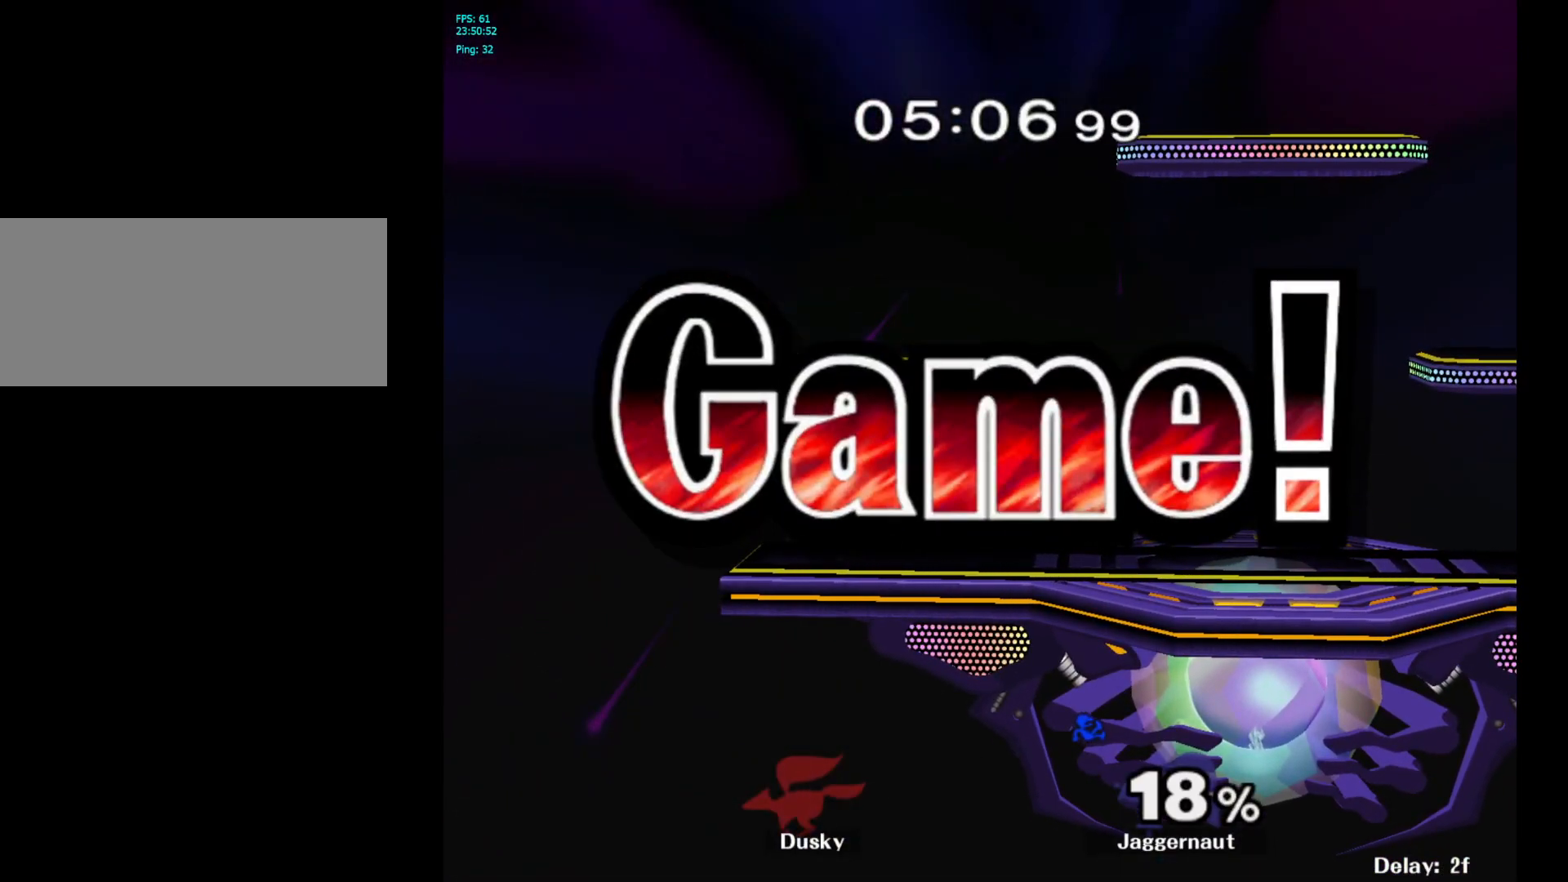
{"buttons": [], "left_stick": "center", "right_stick": "center", "events": []}
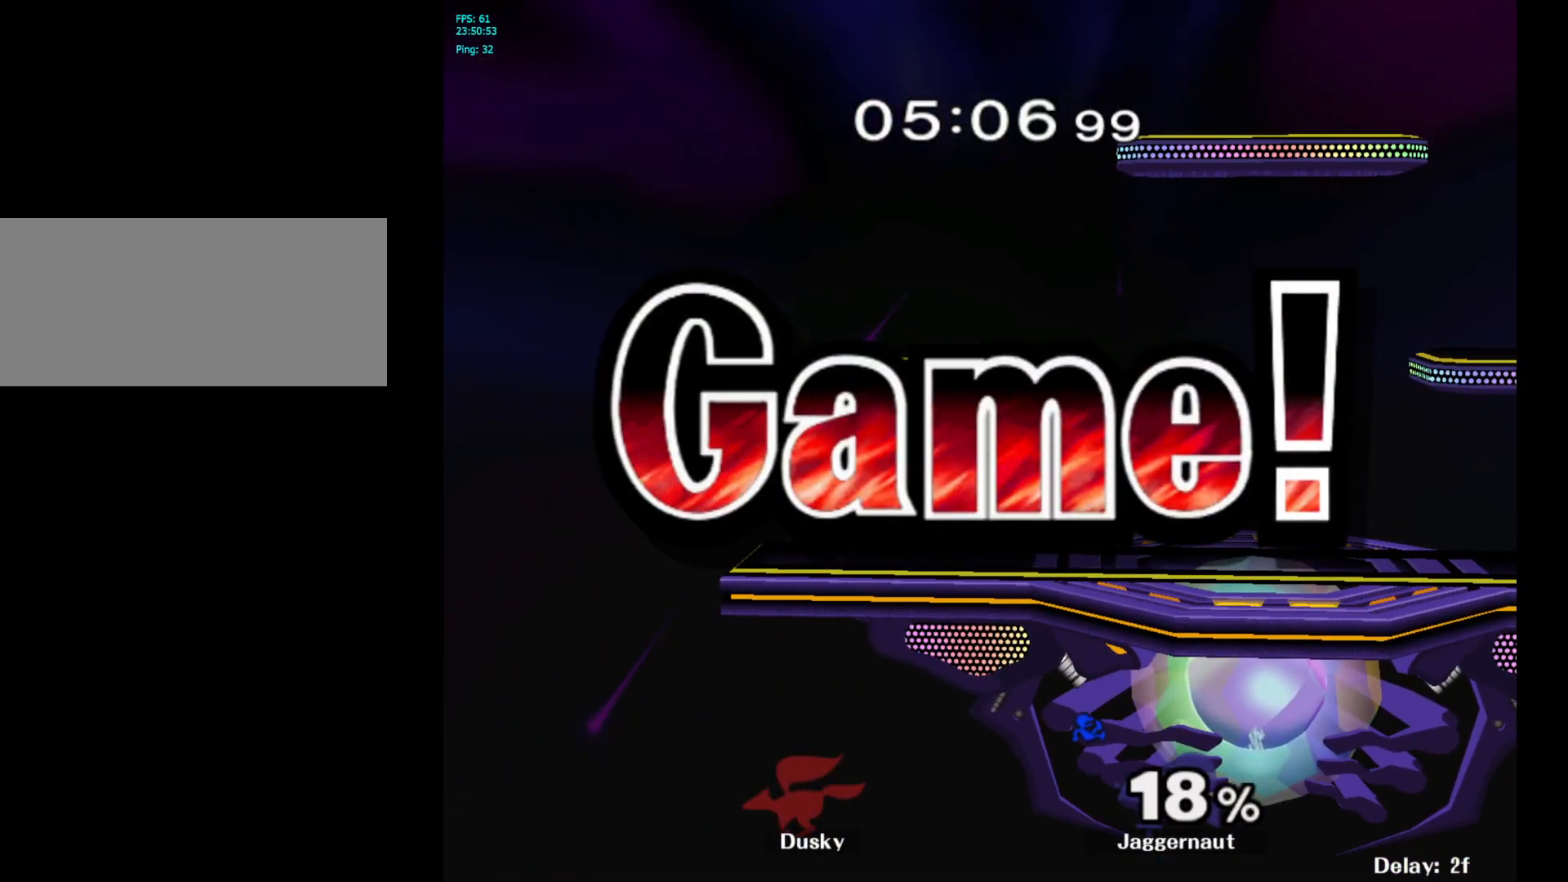
{"buttons": [], "left_stick": "center", "right_stick": "center", "events": []}
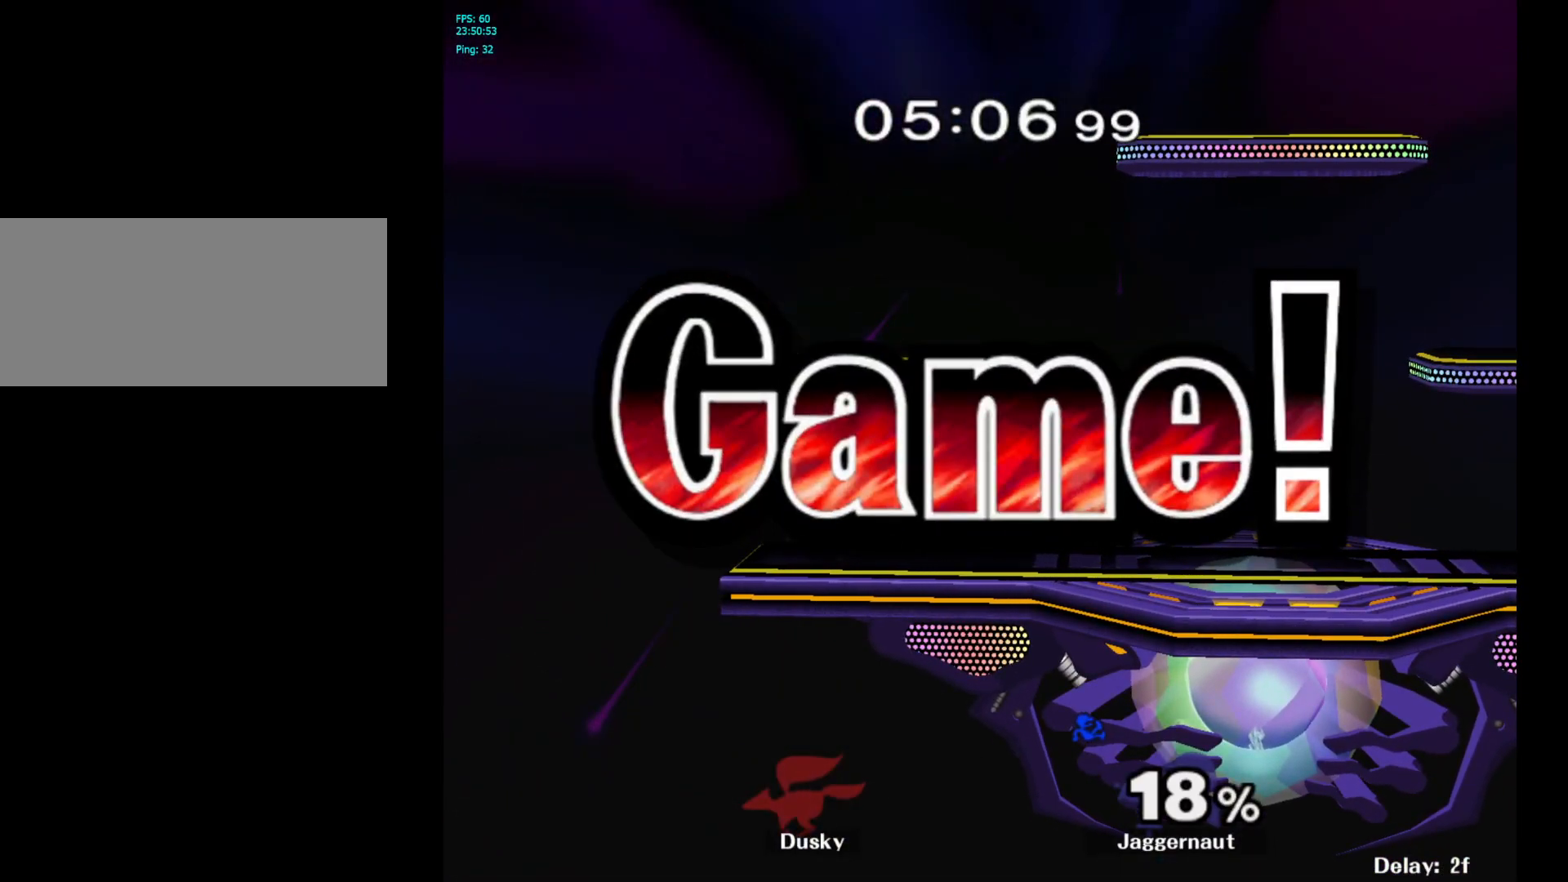
{"buttons": [], "left_stick": "center", "right_stick": "center", "events": []}
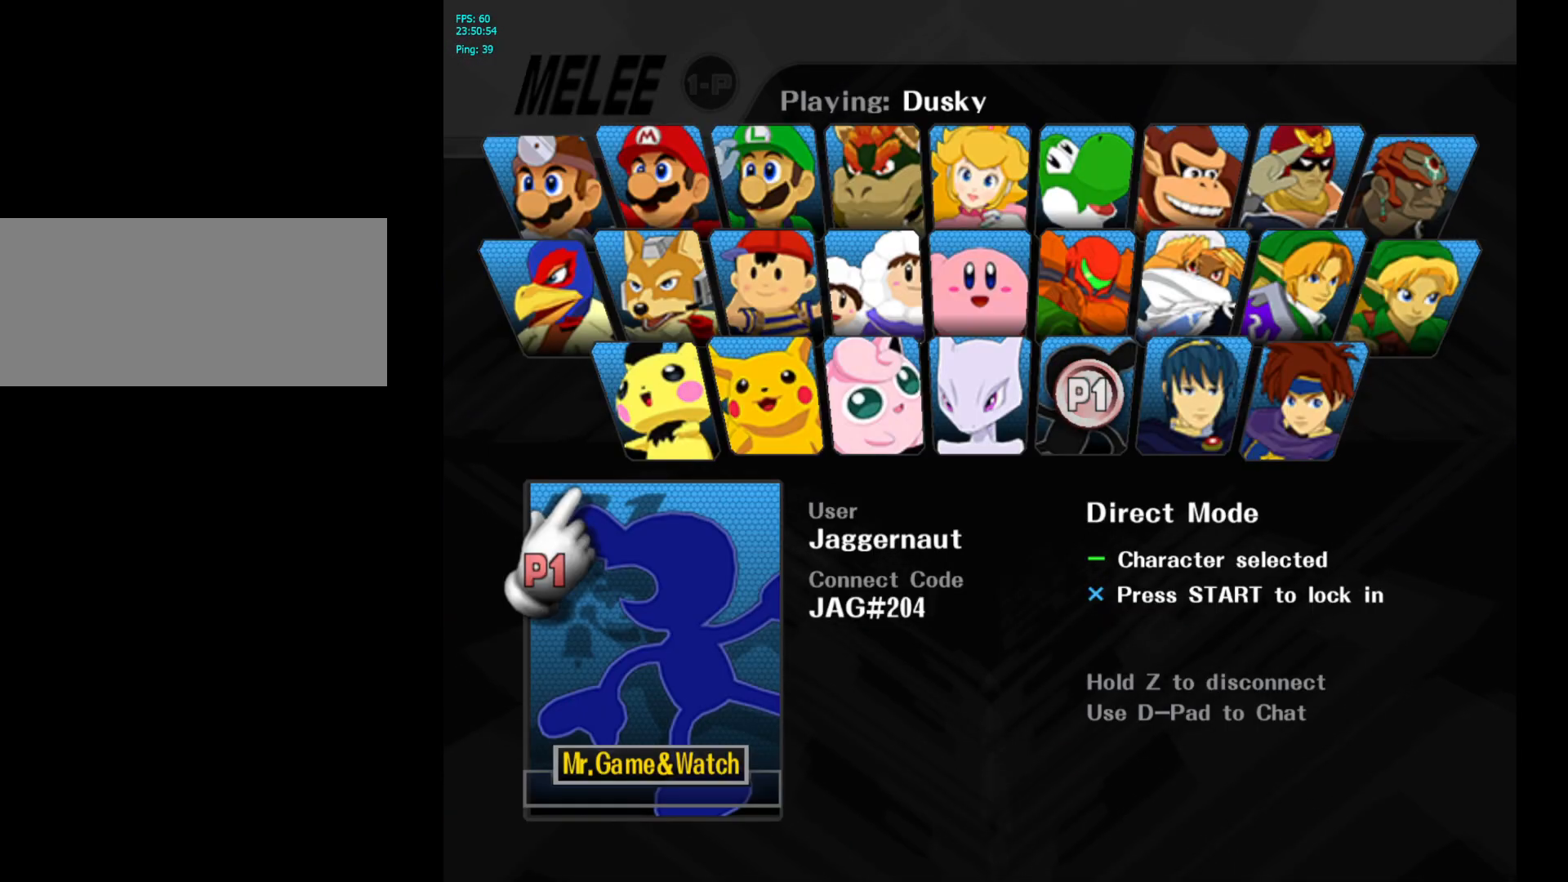
{"buttons": [], "left_stick": "center", "right_stick": "center", "events": []}
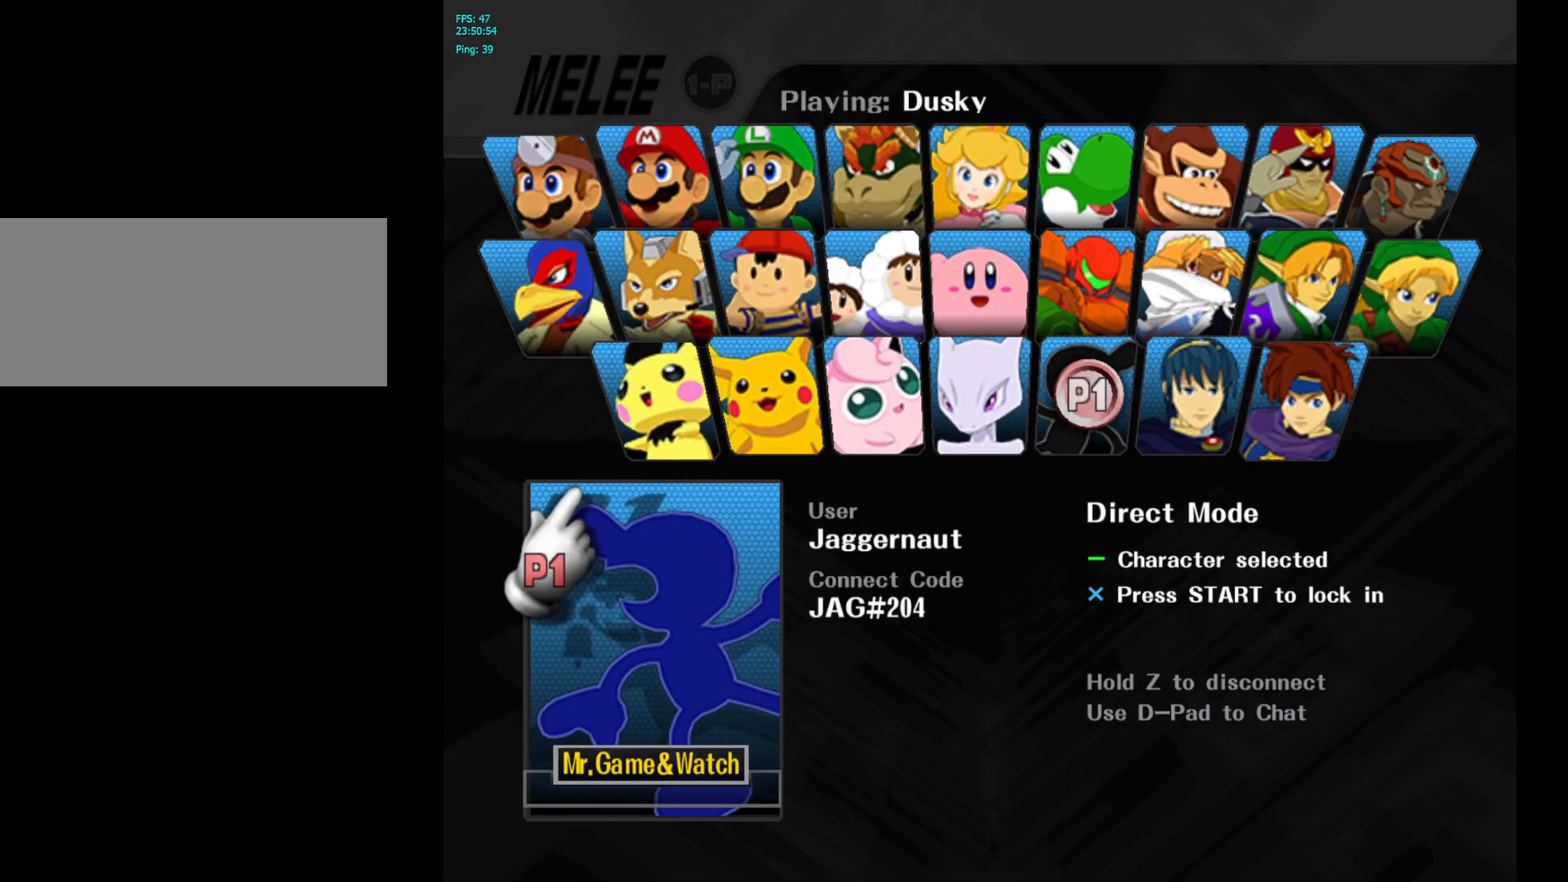
{"buttons": [], "left_stick": "center", "right_stick": "center", "events": [[117, "R1", "down"], [167, "L1", "down"], [267, "L1", "up"], [333, "L1", "down"], [433, "L1", "up"], [467, "R1", "up"]]}
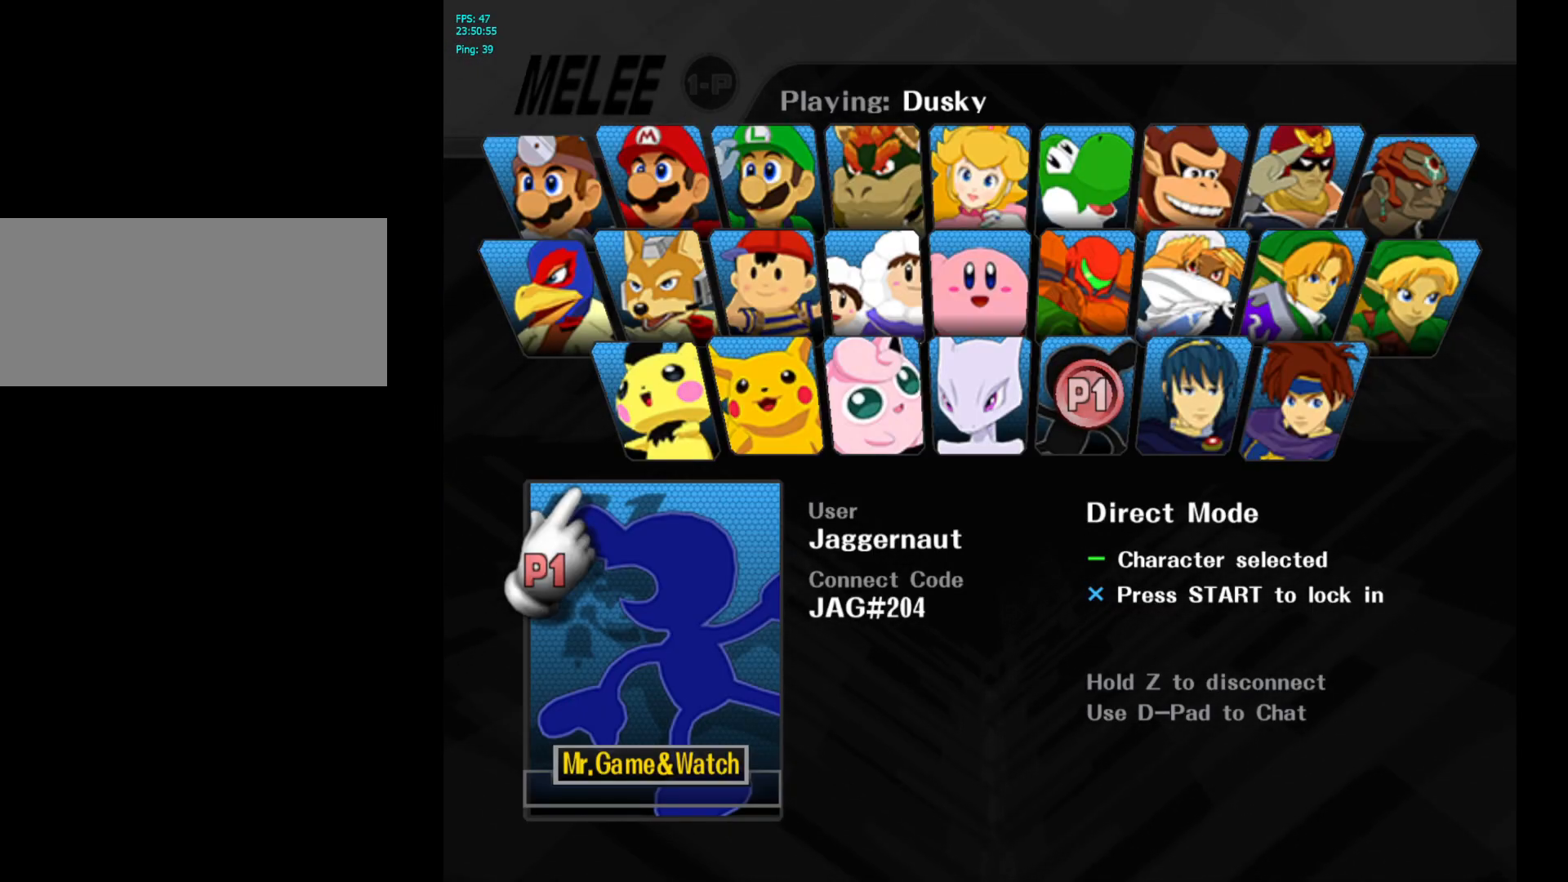
{"buttons": [], "left_stick": "center", "right_stick": "center", "events": [[183, "START", "down"], [383, "START", "up"]]}
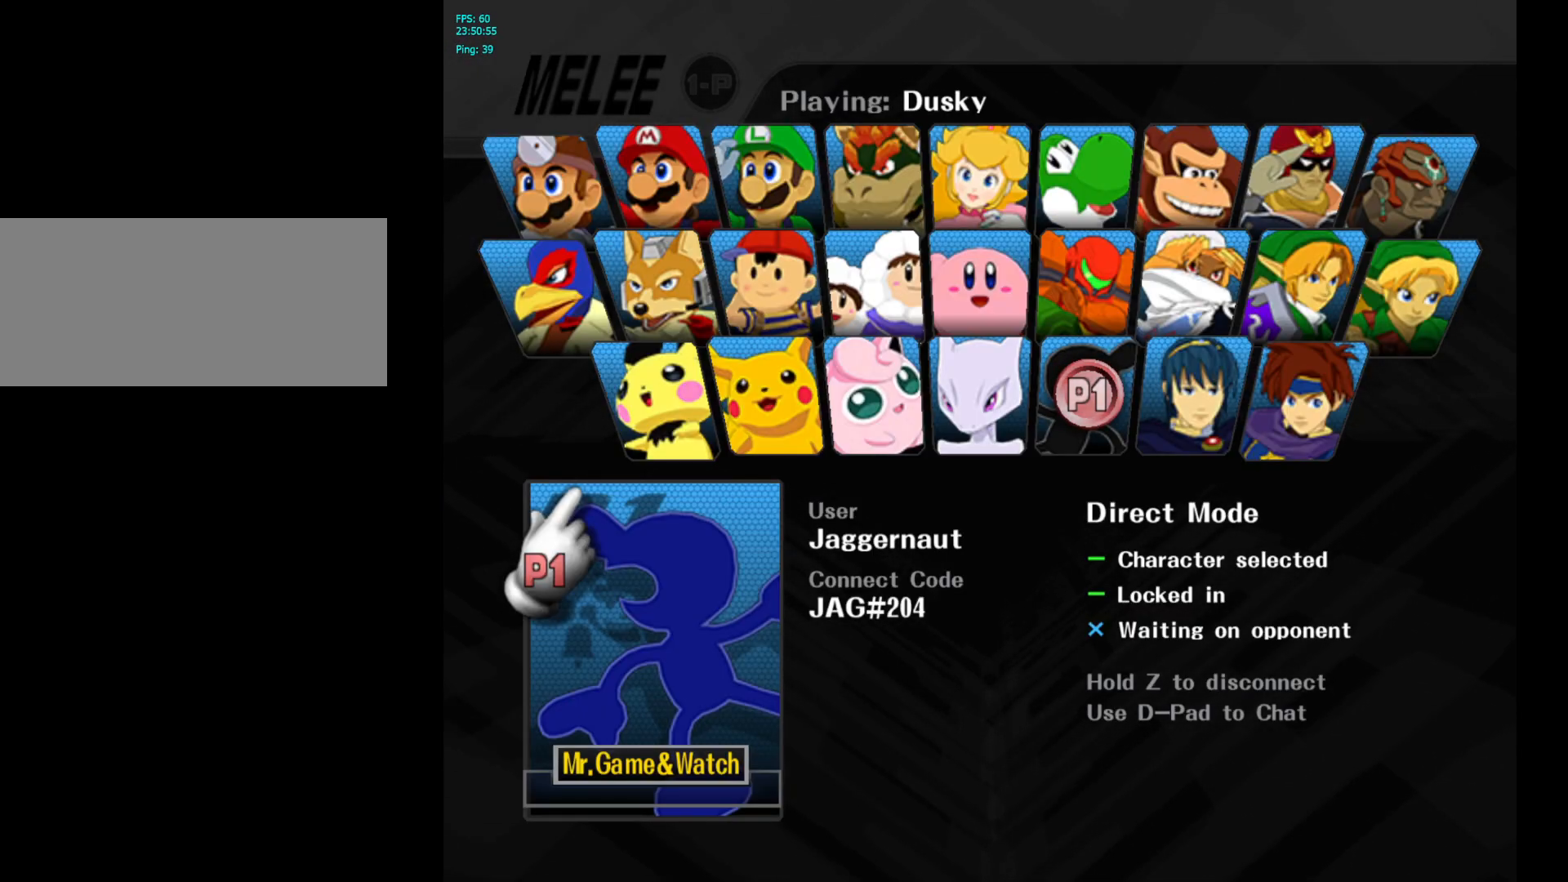
{"buttons": [], "left_stick": "center", "right_stick": "center", "events": []}
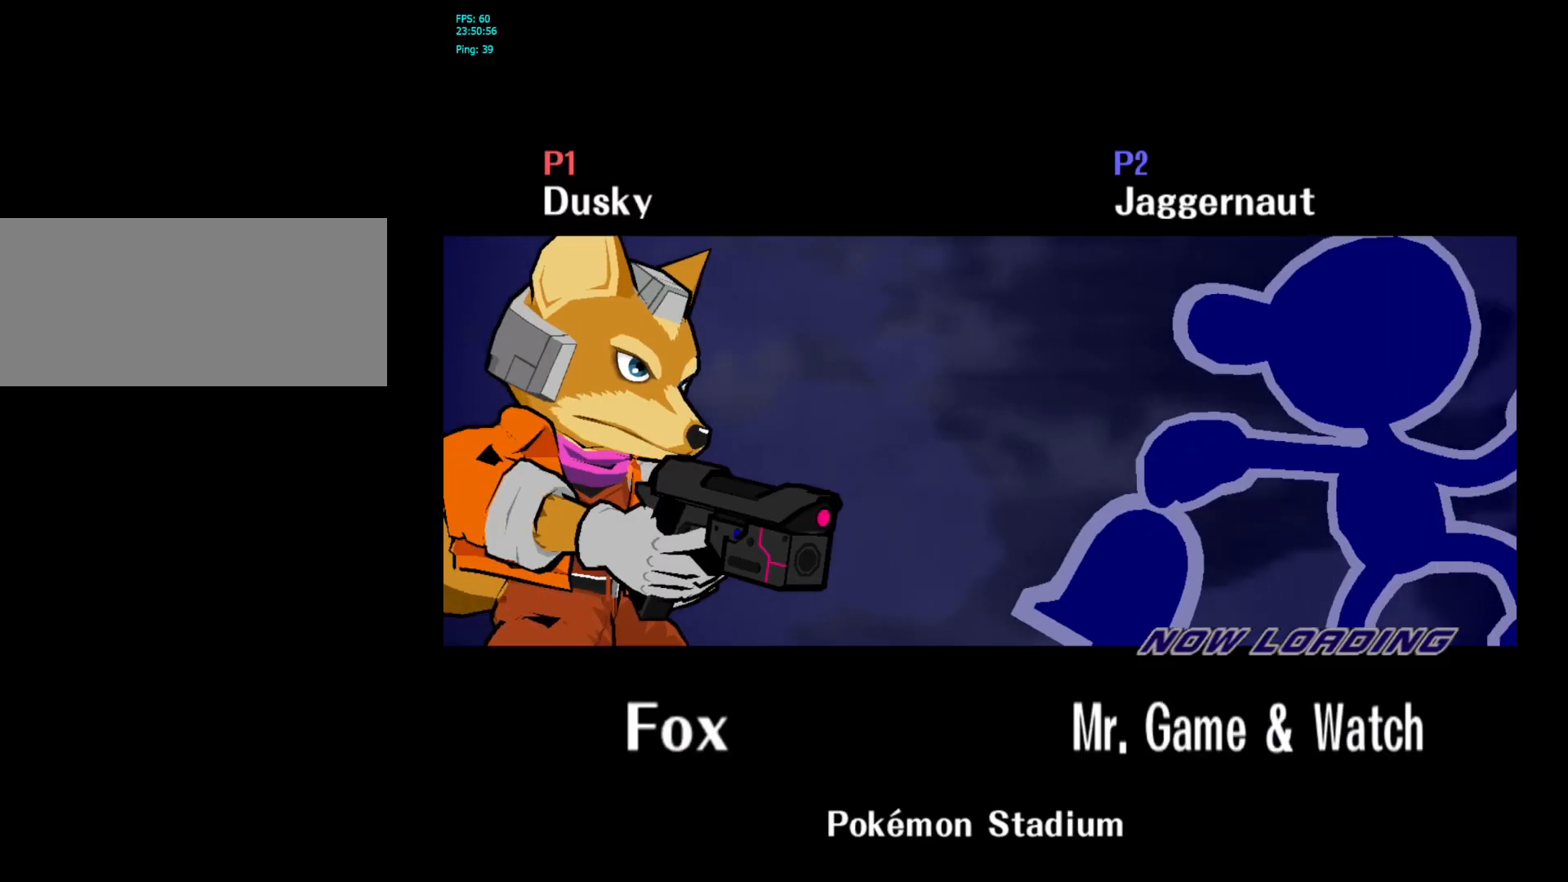
{"buttons": [], "left_stick": "center", "right_stick": "center", "events": []}
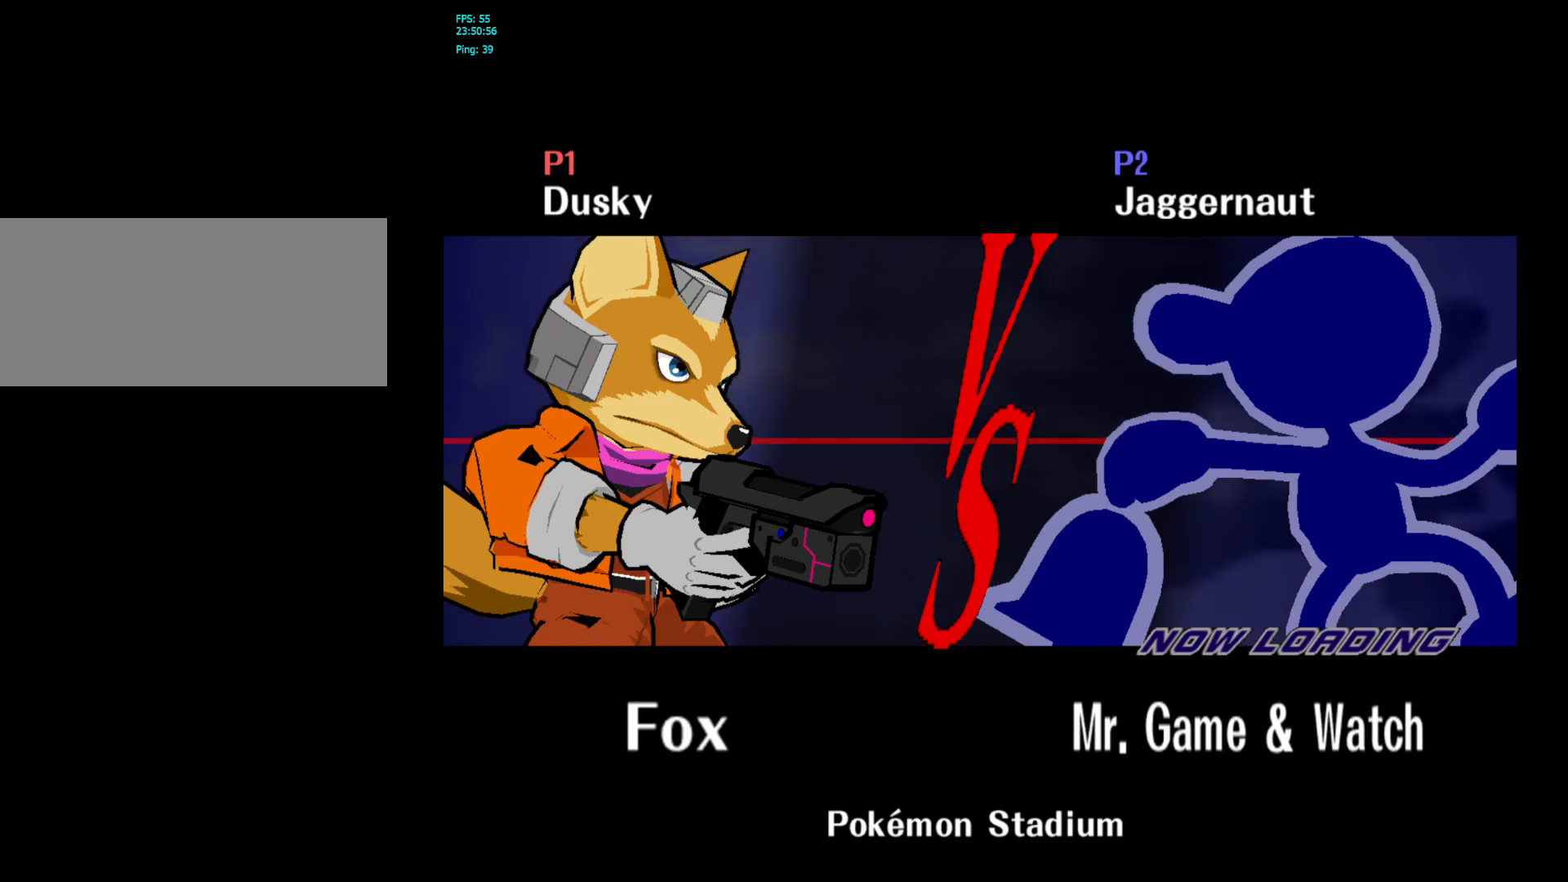
{"buttons": [], "left_stick": "center", "right_stick": "center", "events": []}
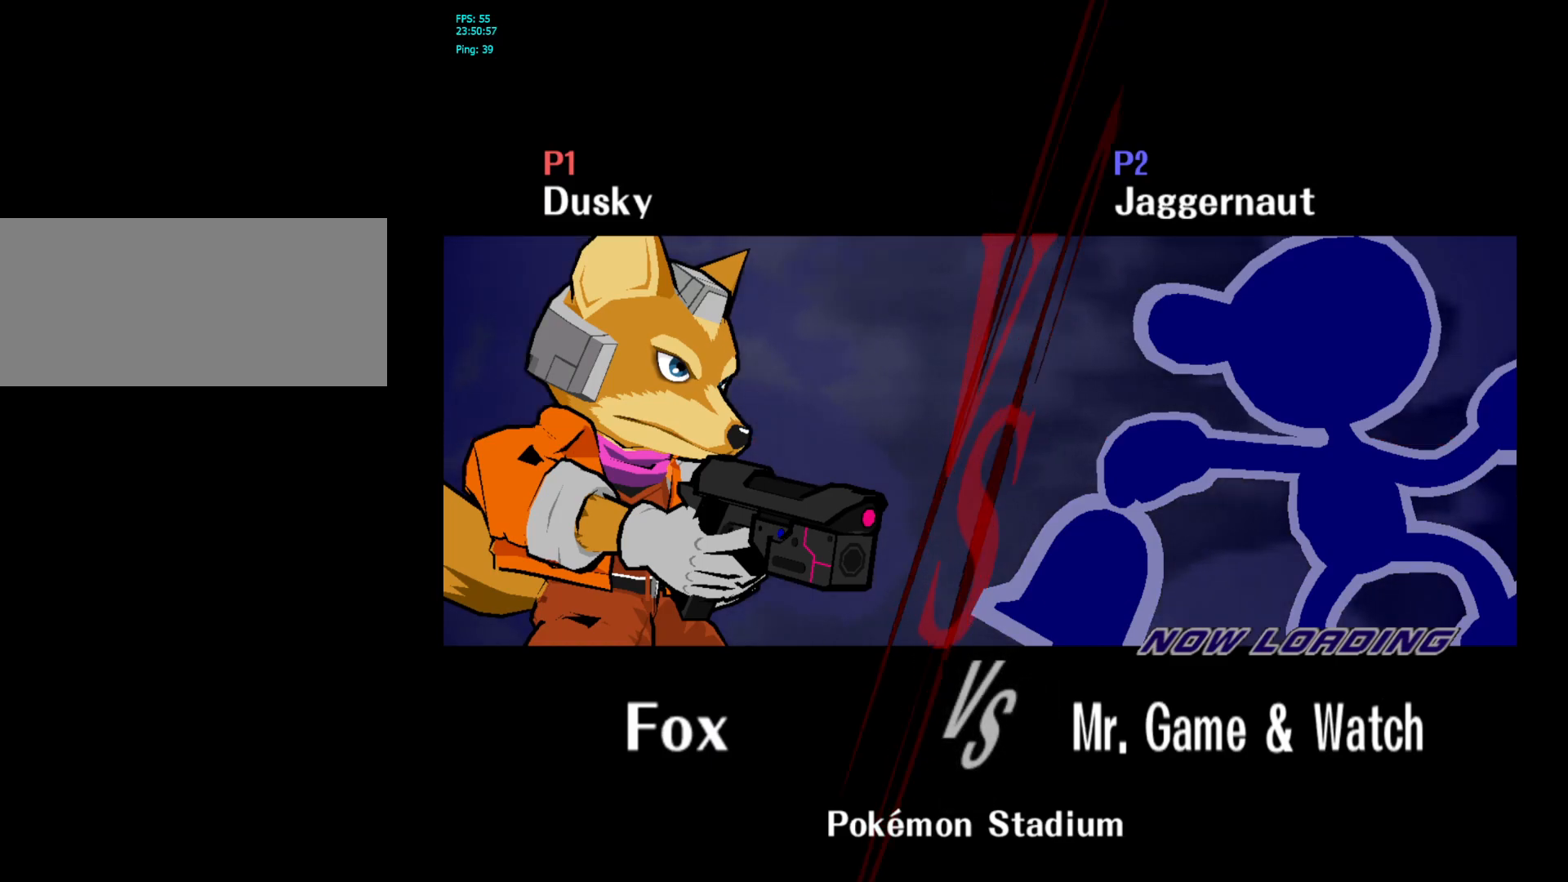
{"buttons": ["L1", "R1"], "left_stick": "center", "right_stick": "center", "events": [[483, "R1", "down"], [500, "L1", "down"]]}
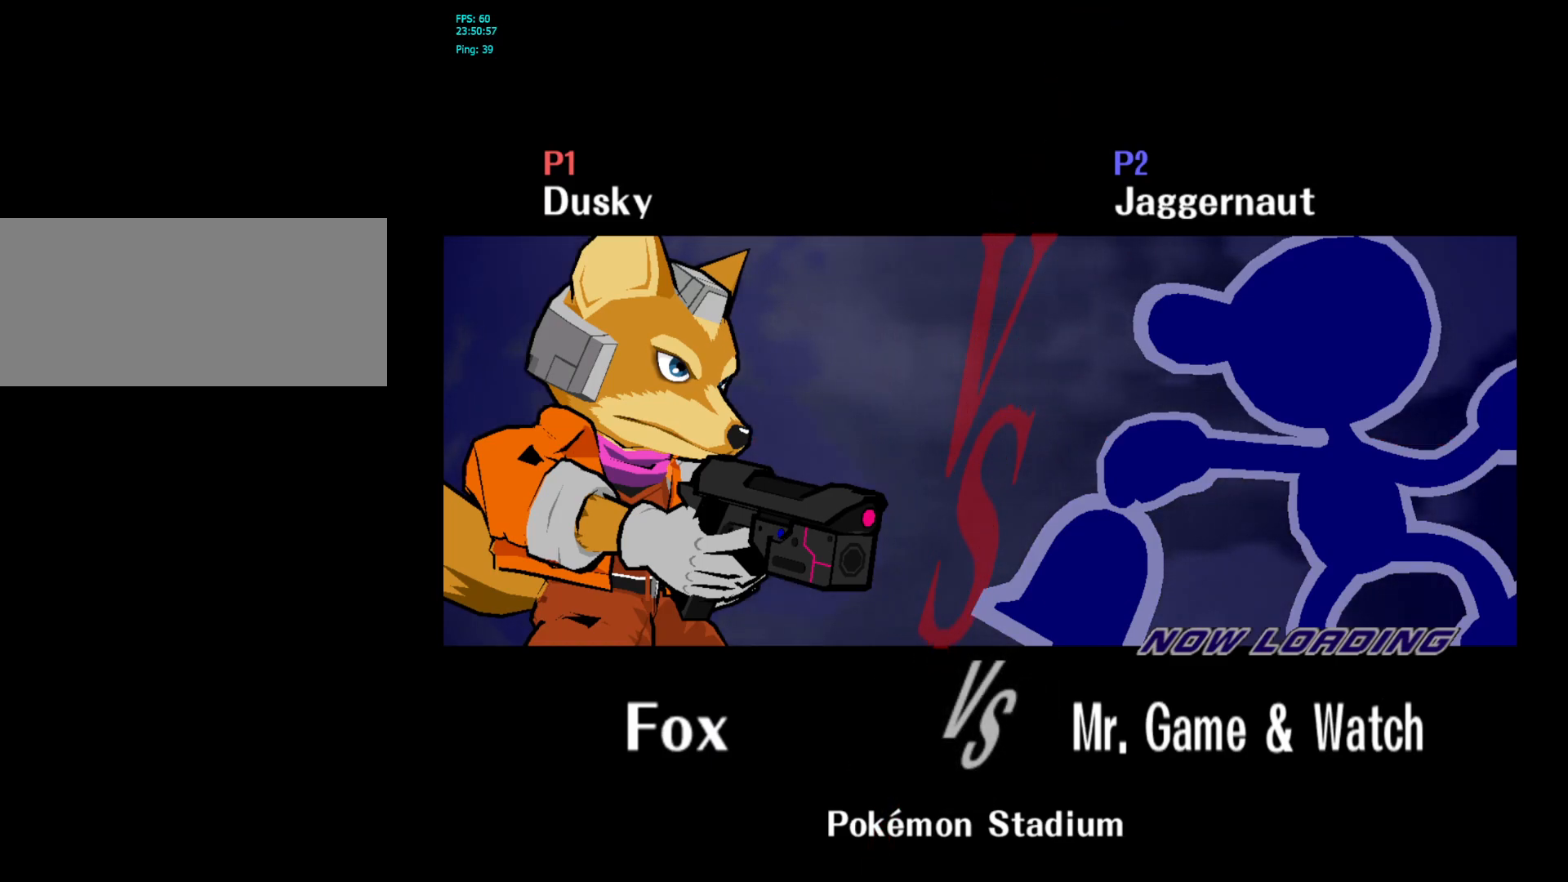
{"buttons": [], "left_stick": "center", "right_stick": "center", "events": [[117, "L1", "up"], [200, "L1", "down"], [300, "L1", "up"], [367, "R1", "up"]]}
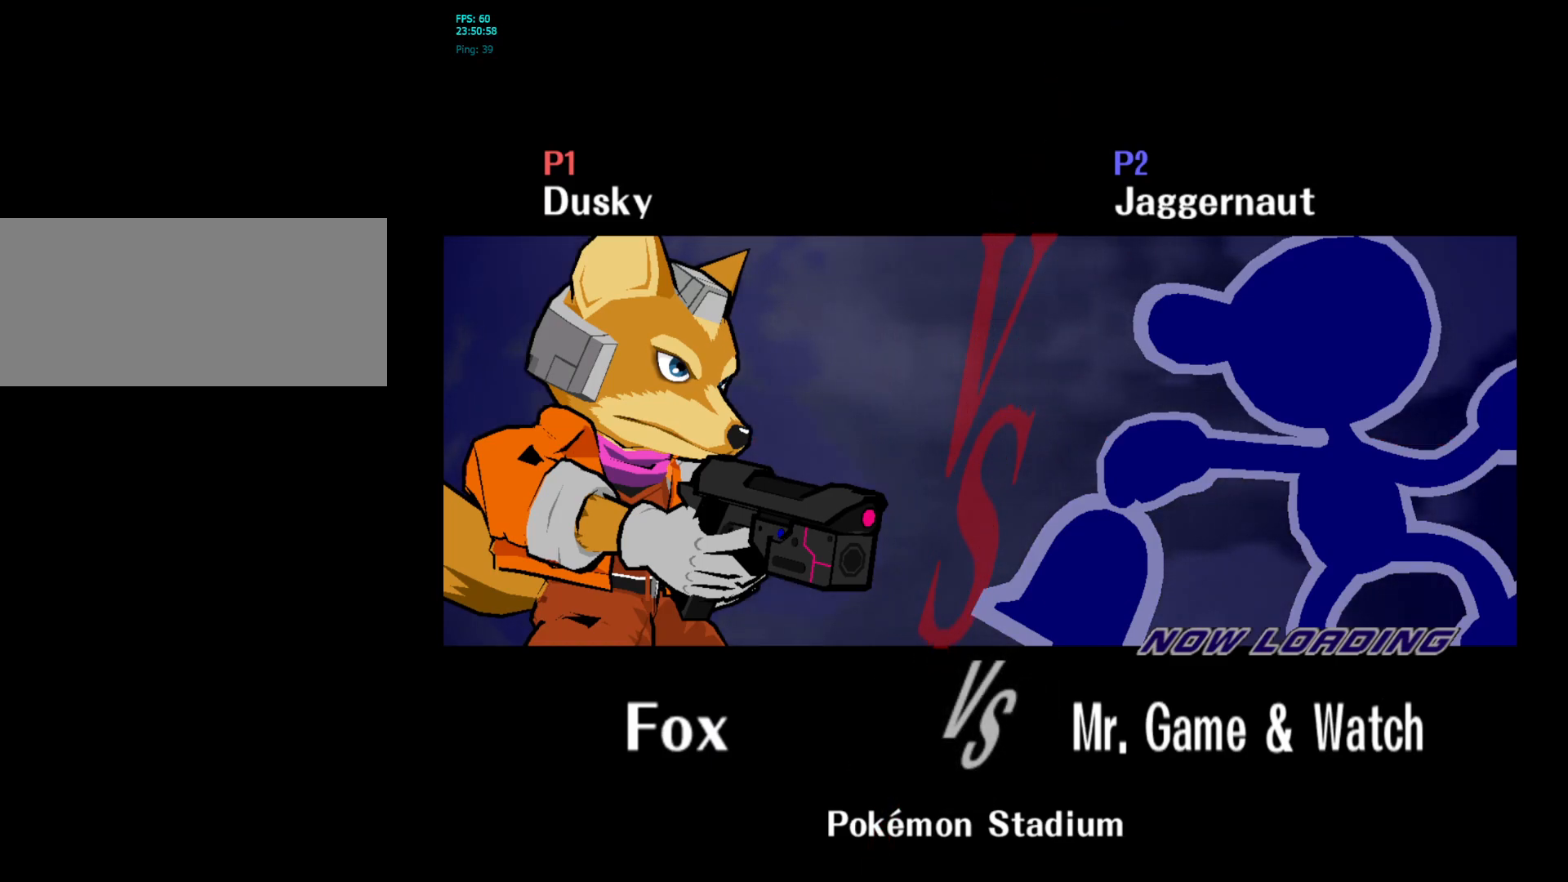
{"buttons": [], "left_stick": "center", "right_stick": "center", "events": [[67, "B", "down"], [183, "B", "up"]]}
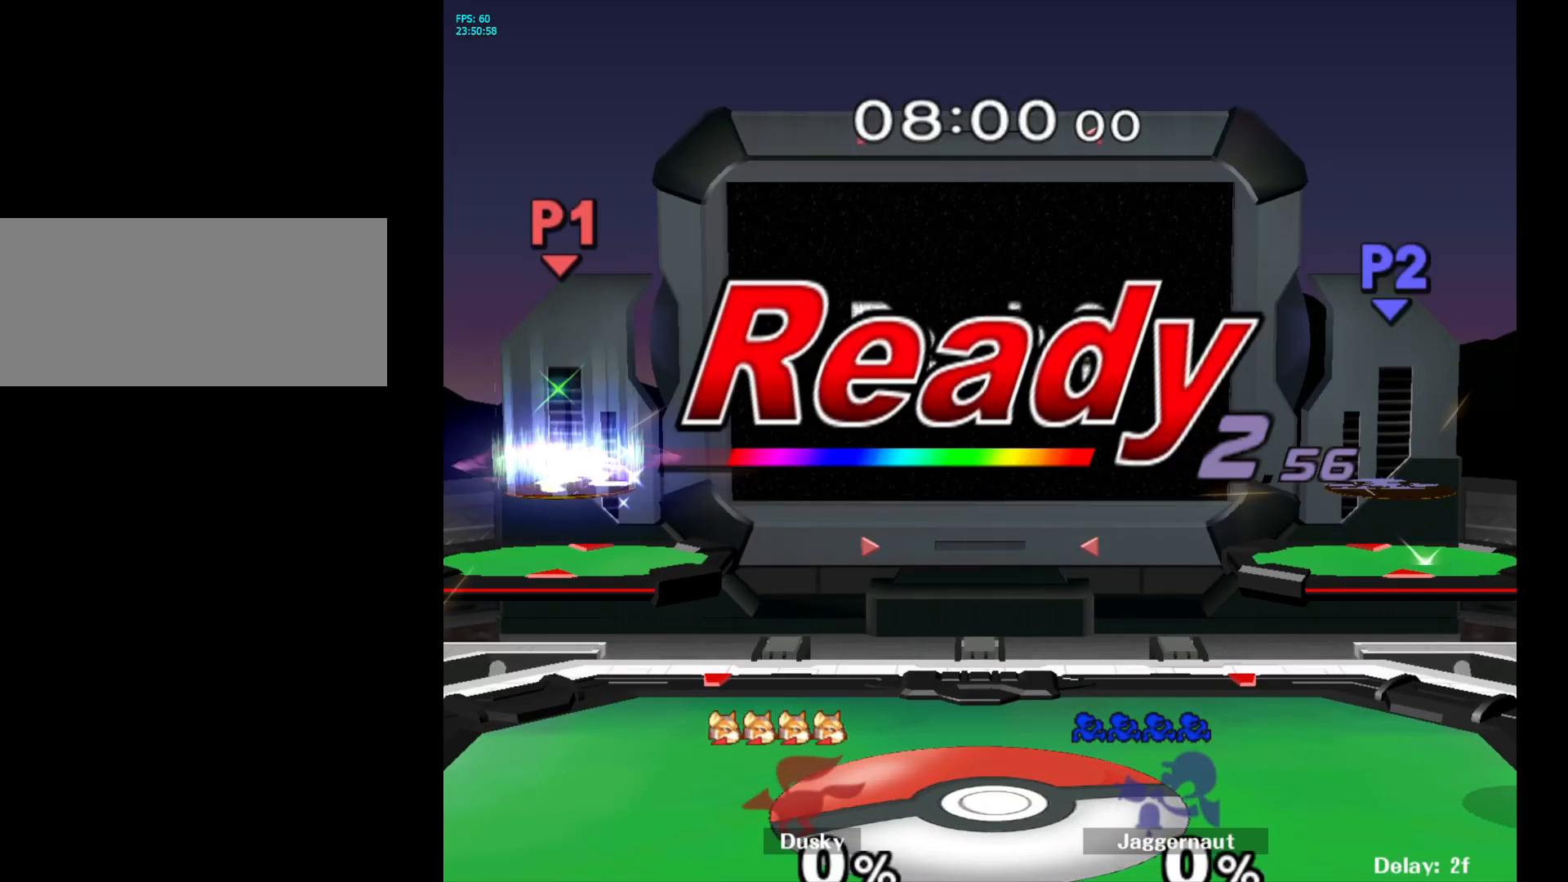
{"buttons": [], "left_stick": "center", "right_stick": "center", "events": []}
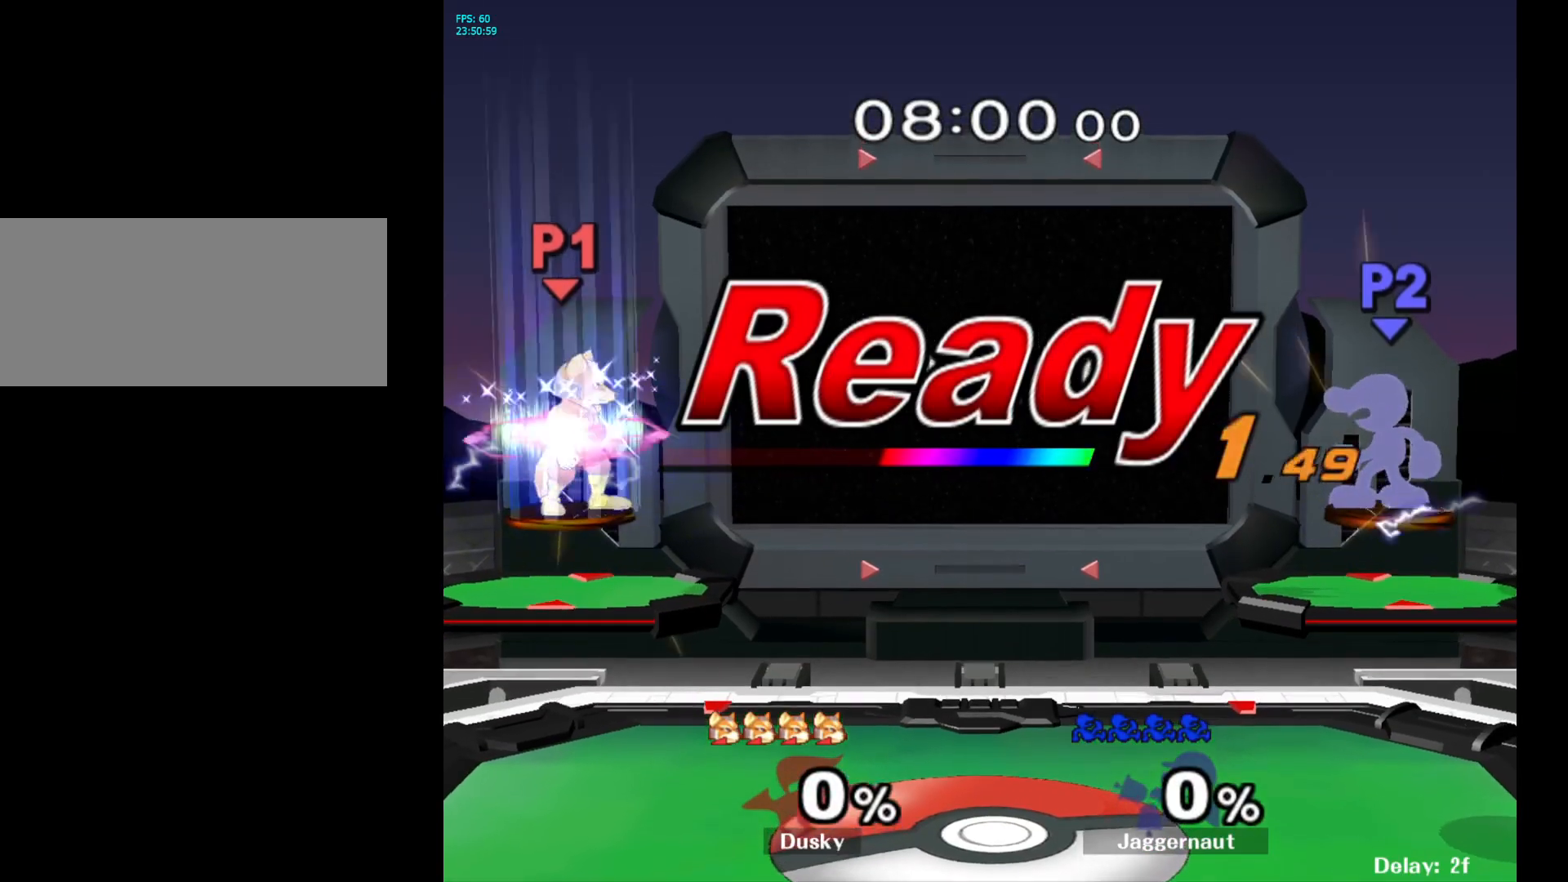
{"buttons": [], "left_stick": "center", "right_stick": "center", "events": []}
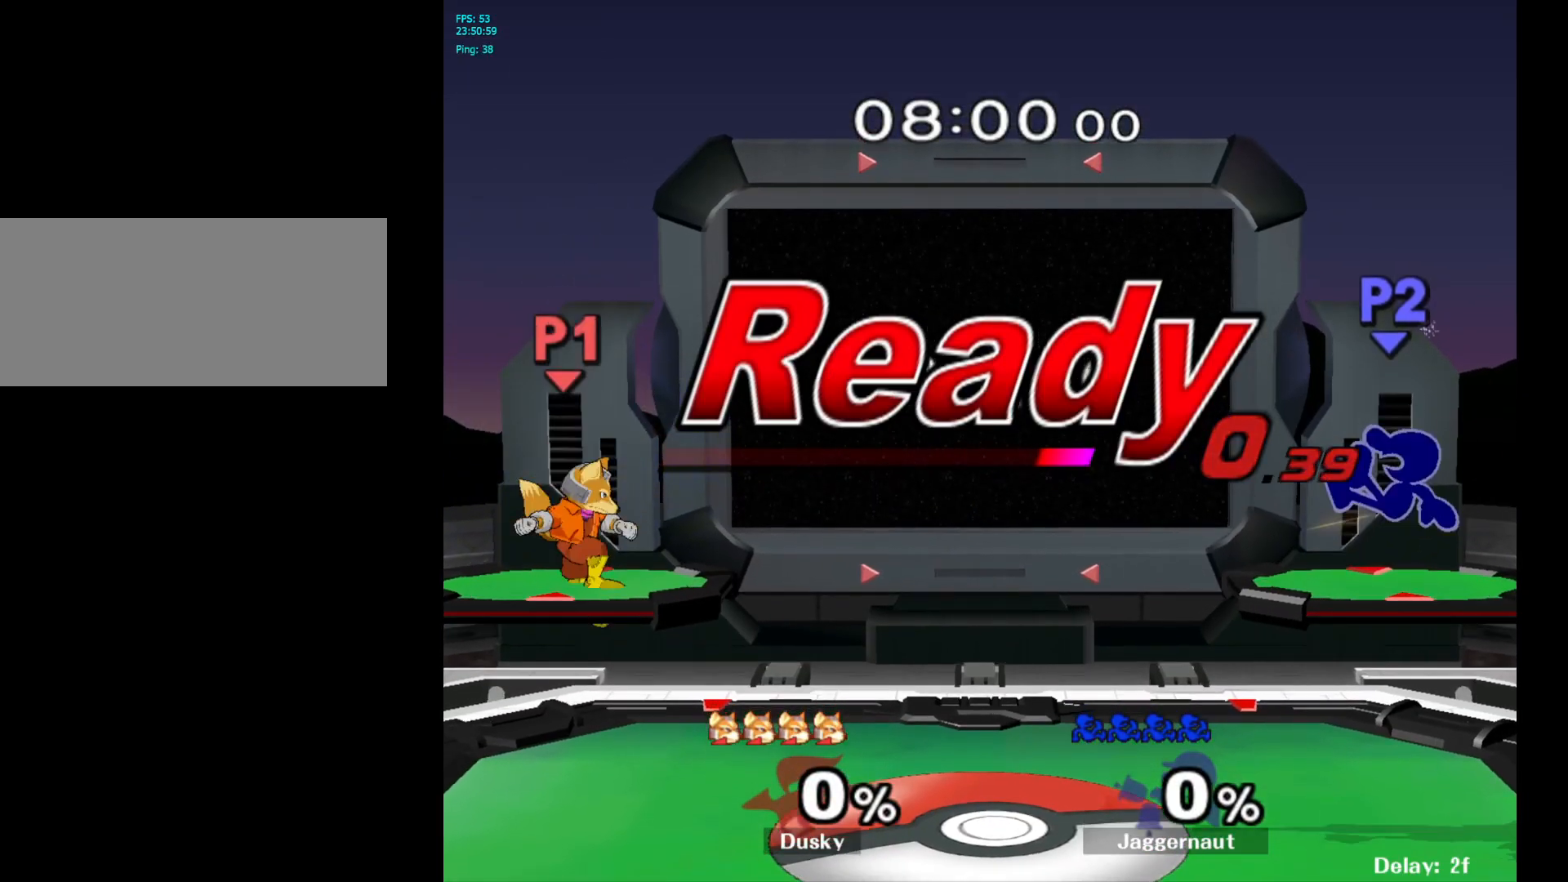
{"buttons": ["B"], "left_stick": "center", "right_stick": "center", "events": [[300, "B", "down"], [383, "B", "up"], [450, "B", "down"]]}
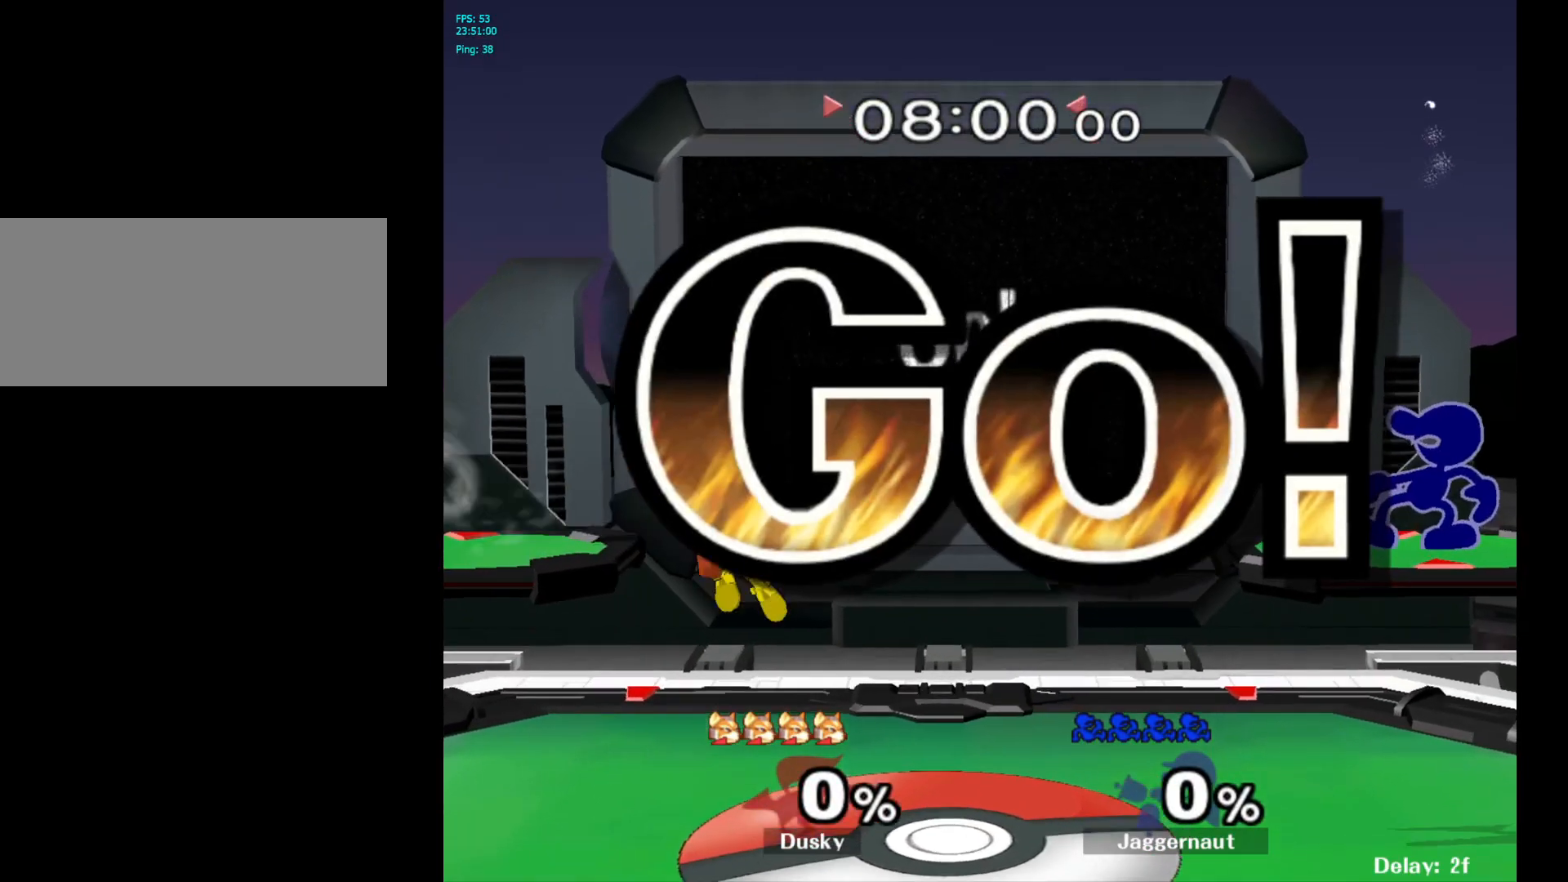
{"buttons": ["R1"], "left_stick": "center", "right_stick": "center", "events": [[33, "B", "up"], [383, "R1", "down"]]}
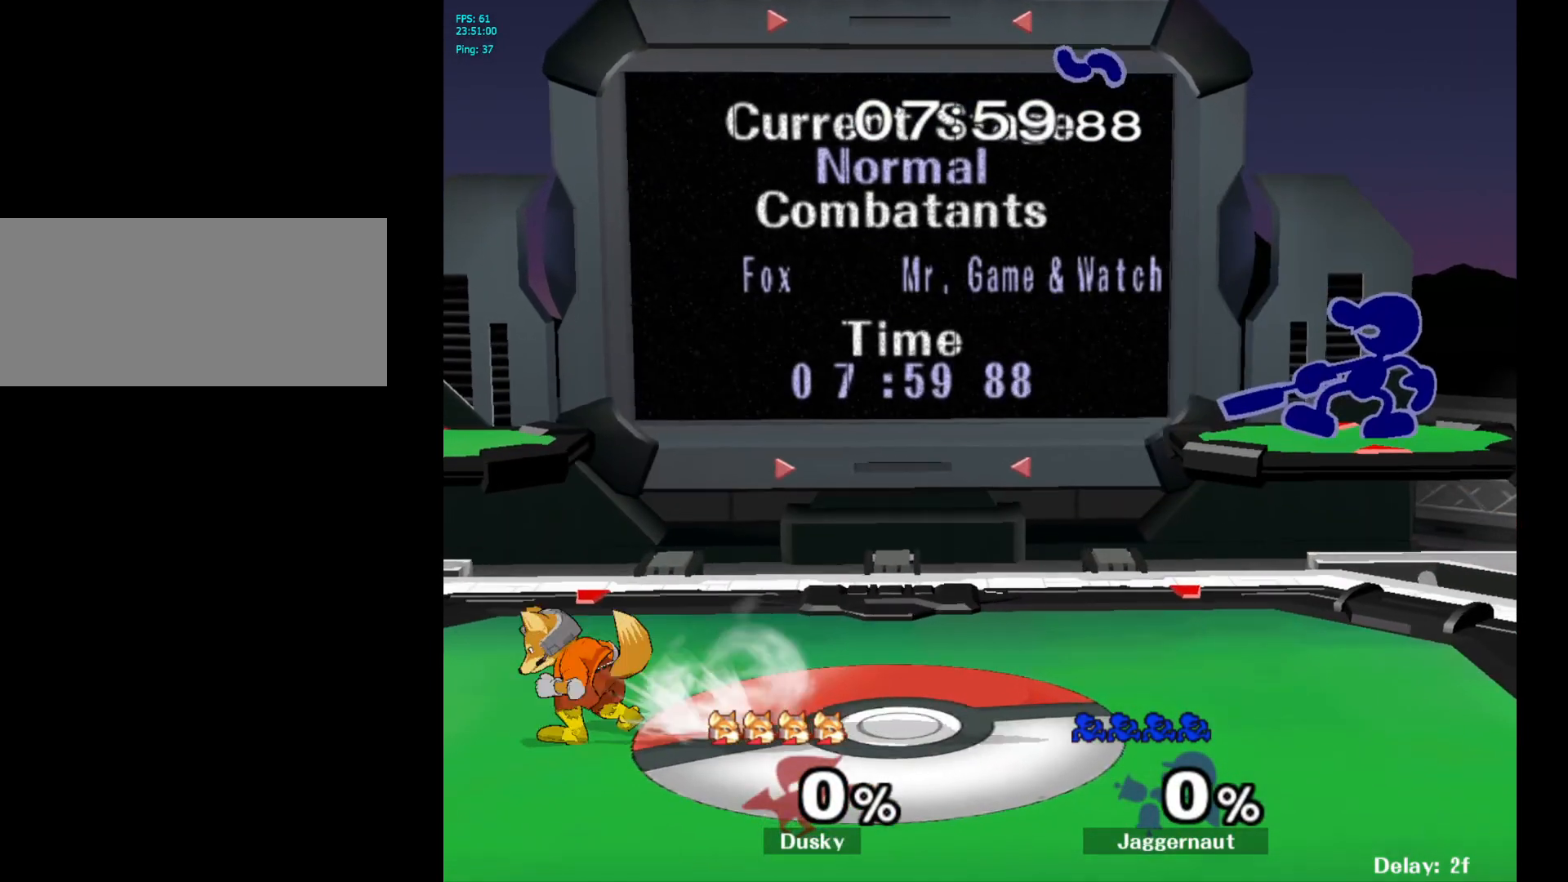
{"buttons": ["Y", "R1"], "left_stick": "left", "right_stick": "center", "events": [[300, "Y", "down"], [417, "left_stick", "left"]]}
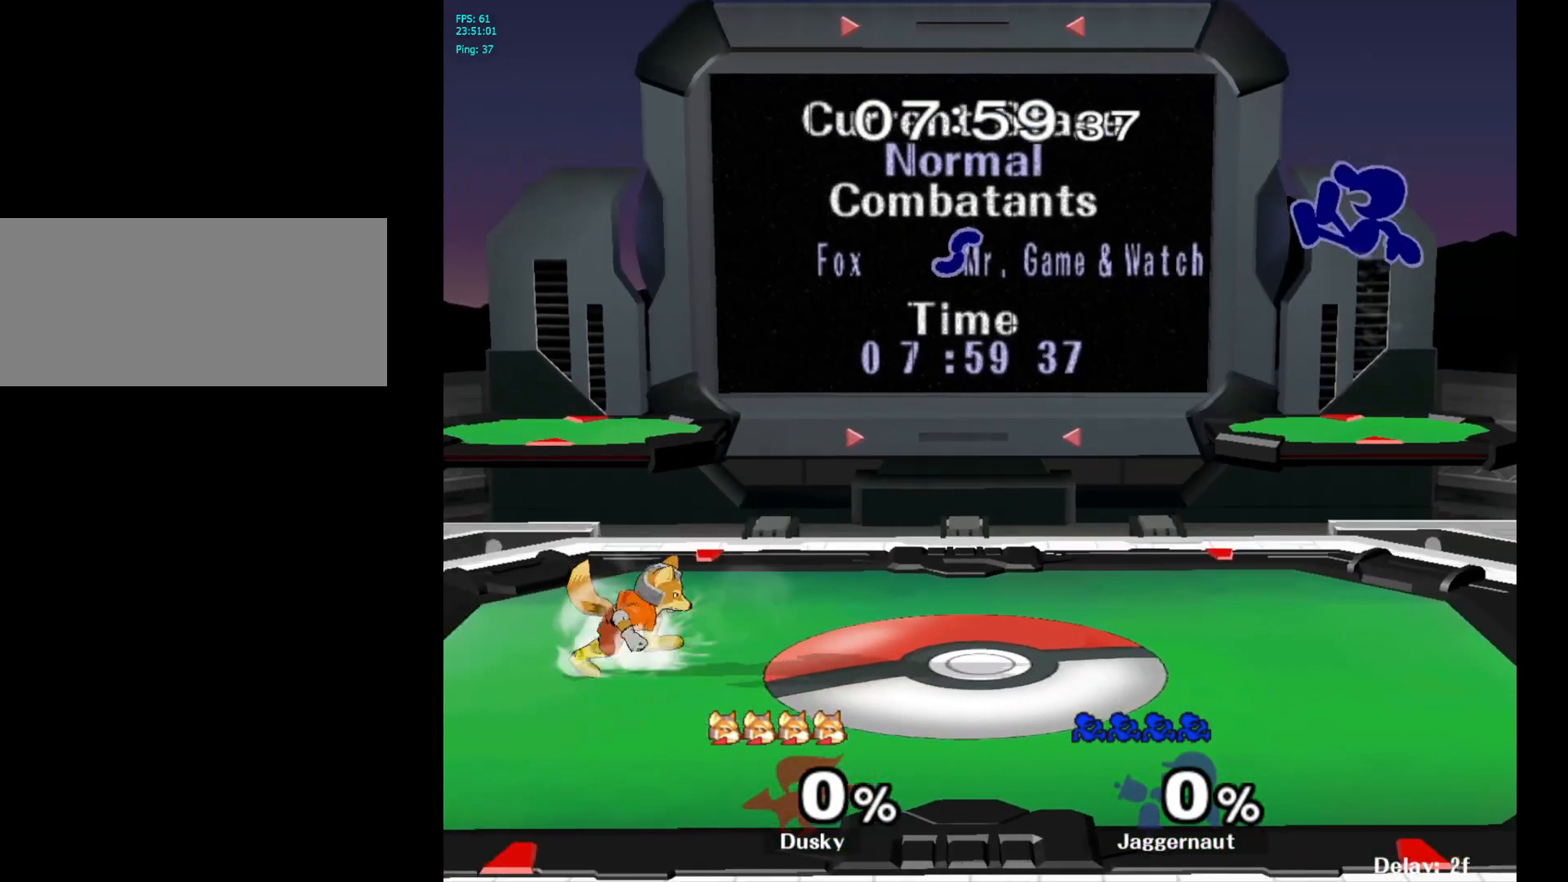
{"buttons": [], "left_stick": "center", "right_stick": "center", "events": [[17, "Y", "up"], [50, "R1", "up"], [233, "left_stick", "center"], [317, "left_stick", "down"], [483, "left_stick", "center"]]}